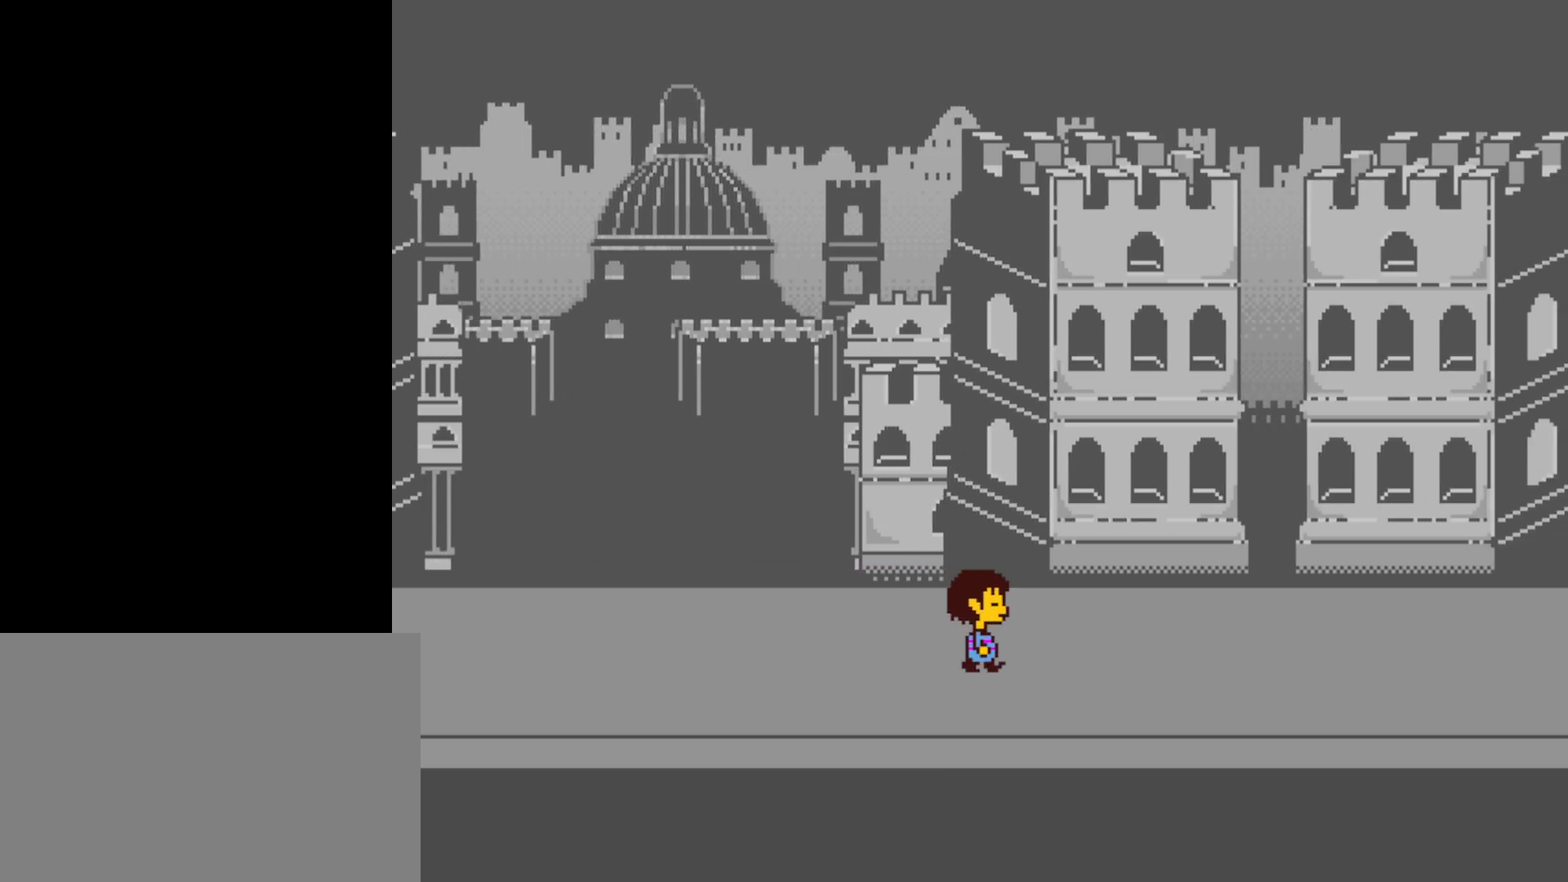
Gameplay with keyboard; each line is a JSON object with the keys held at the frame after it. "events" lists presses ("down") and releases ("up") of "c", "ctrl", "down", "left", "return", "right", "shift", "up", "x" and "z" between this image and that frame as [ms after this image, input, new state], when the widget could be followed in between. No other keys are recorded. Mouse input is not recorded.
{"keys": ["right"], "events": []}
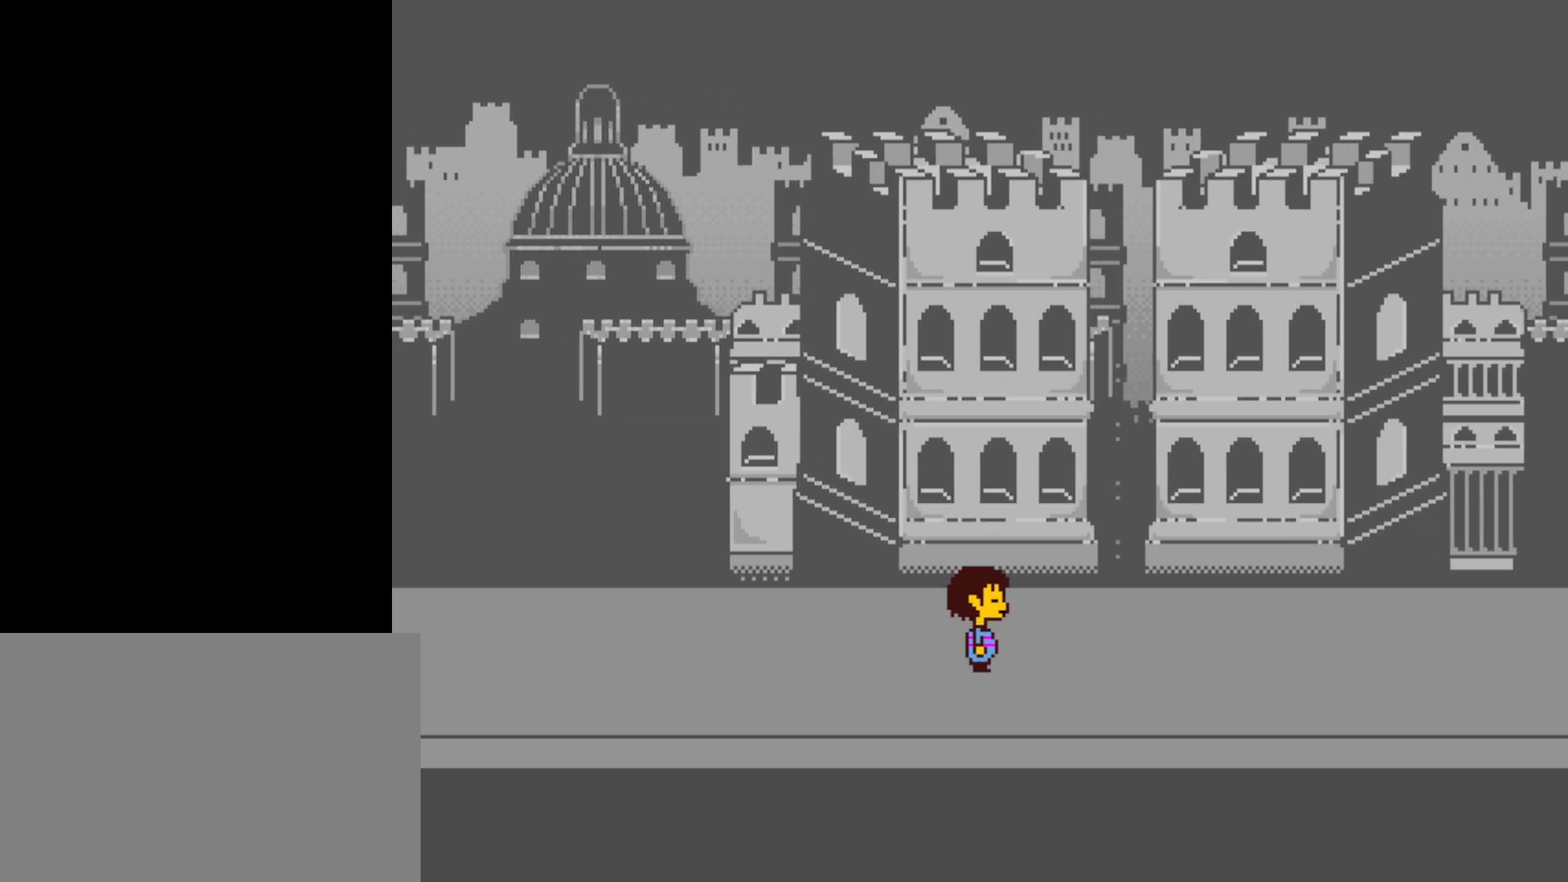
{"keys": ["right"], "events": []}
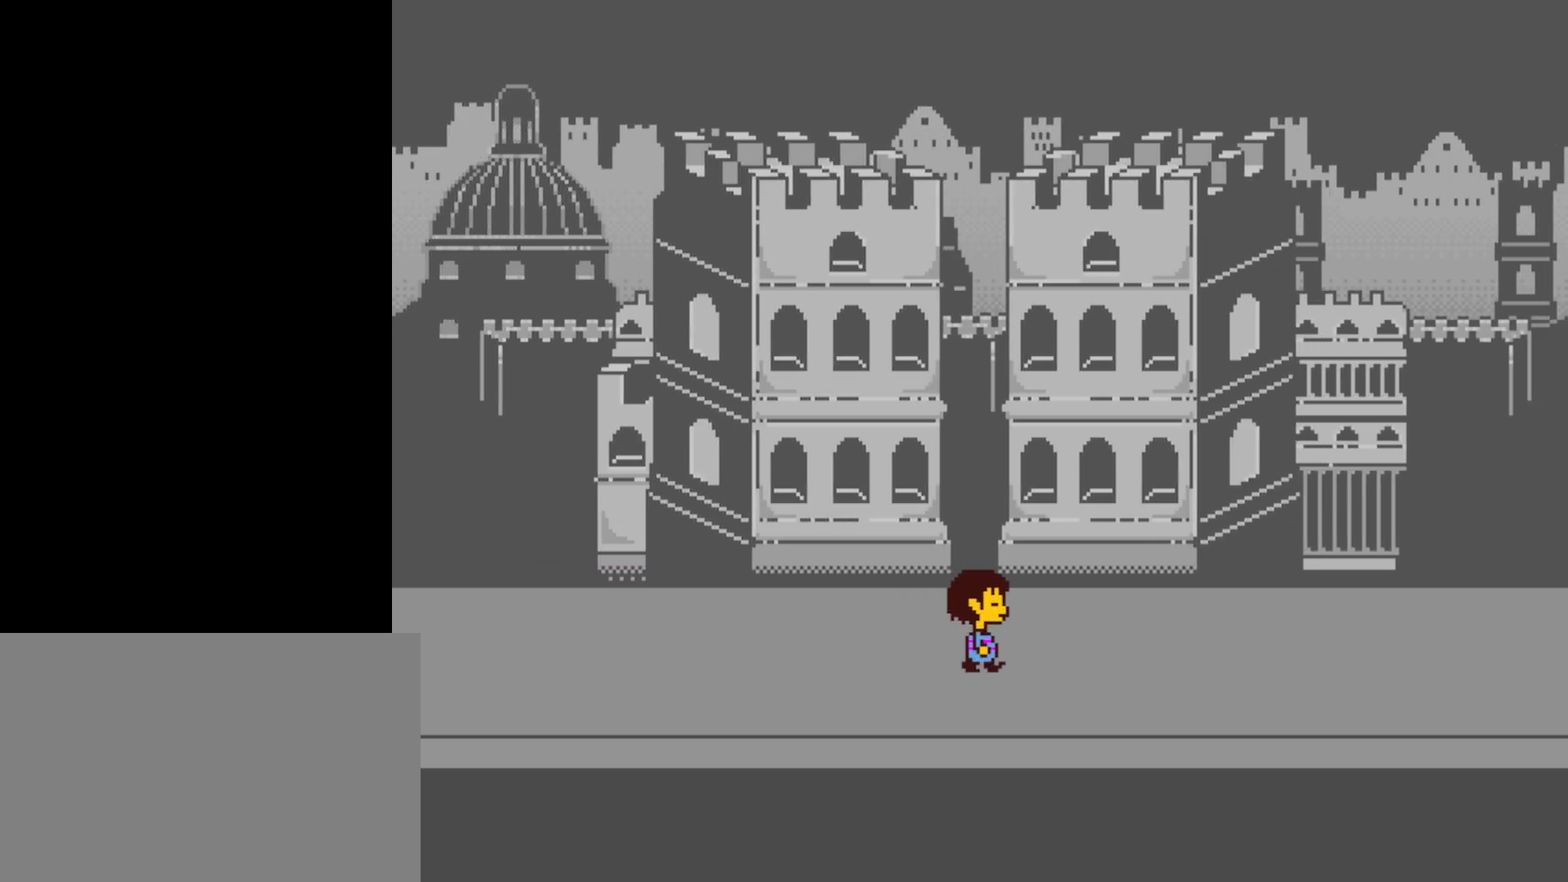
{"keys": ["right"], "events": []}
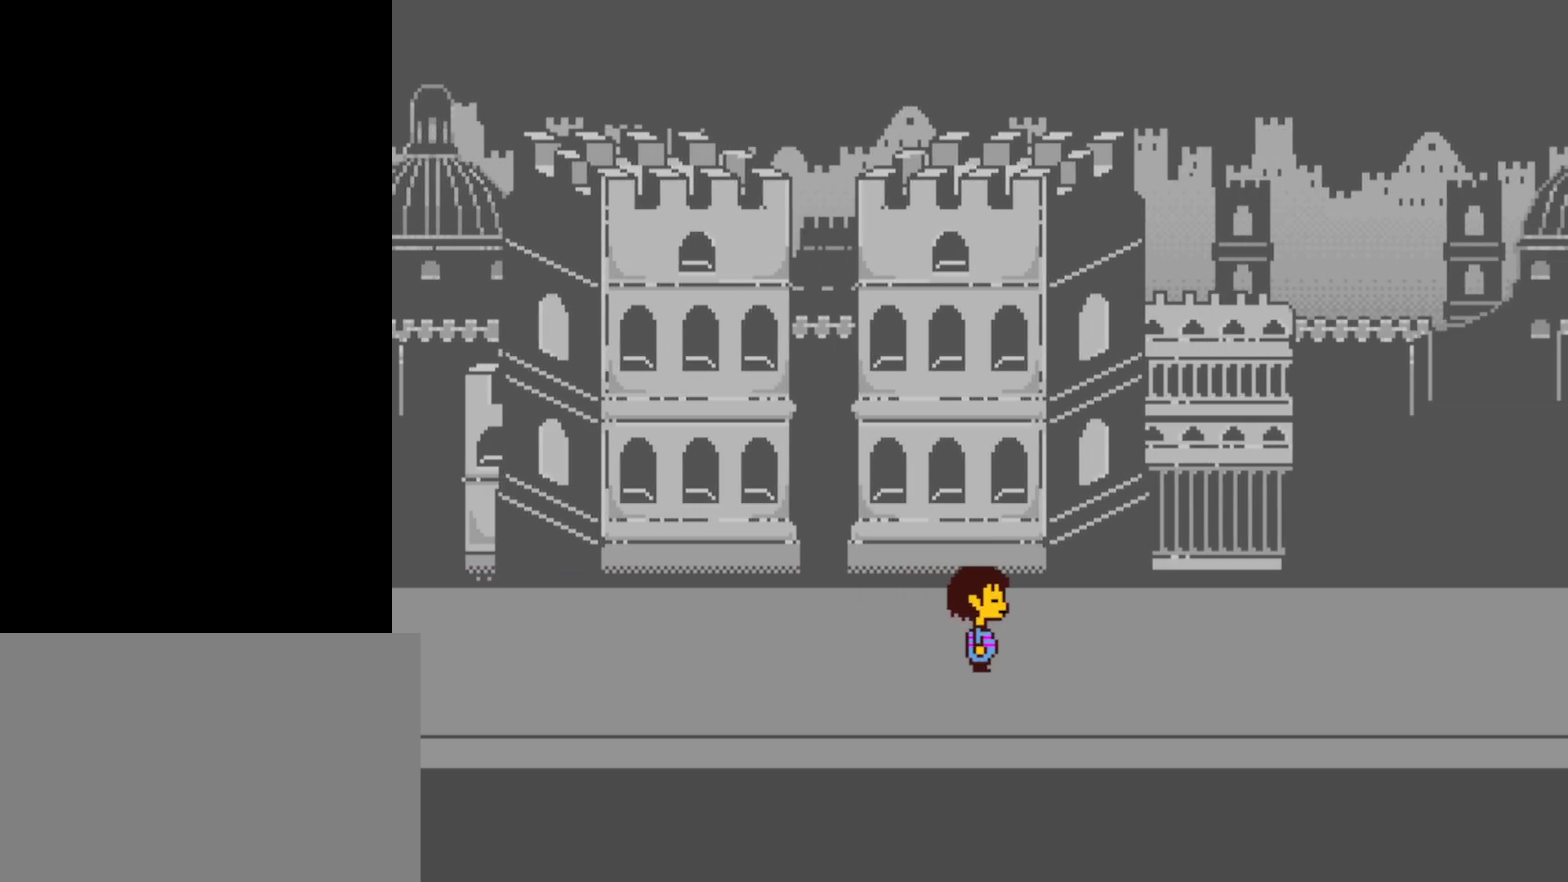
{"keys": ["right"], "events": []}
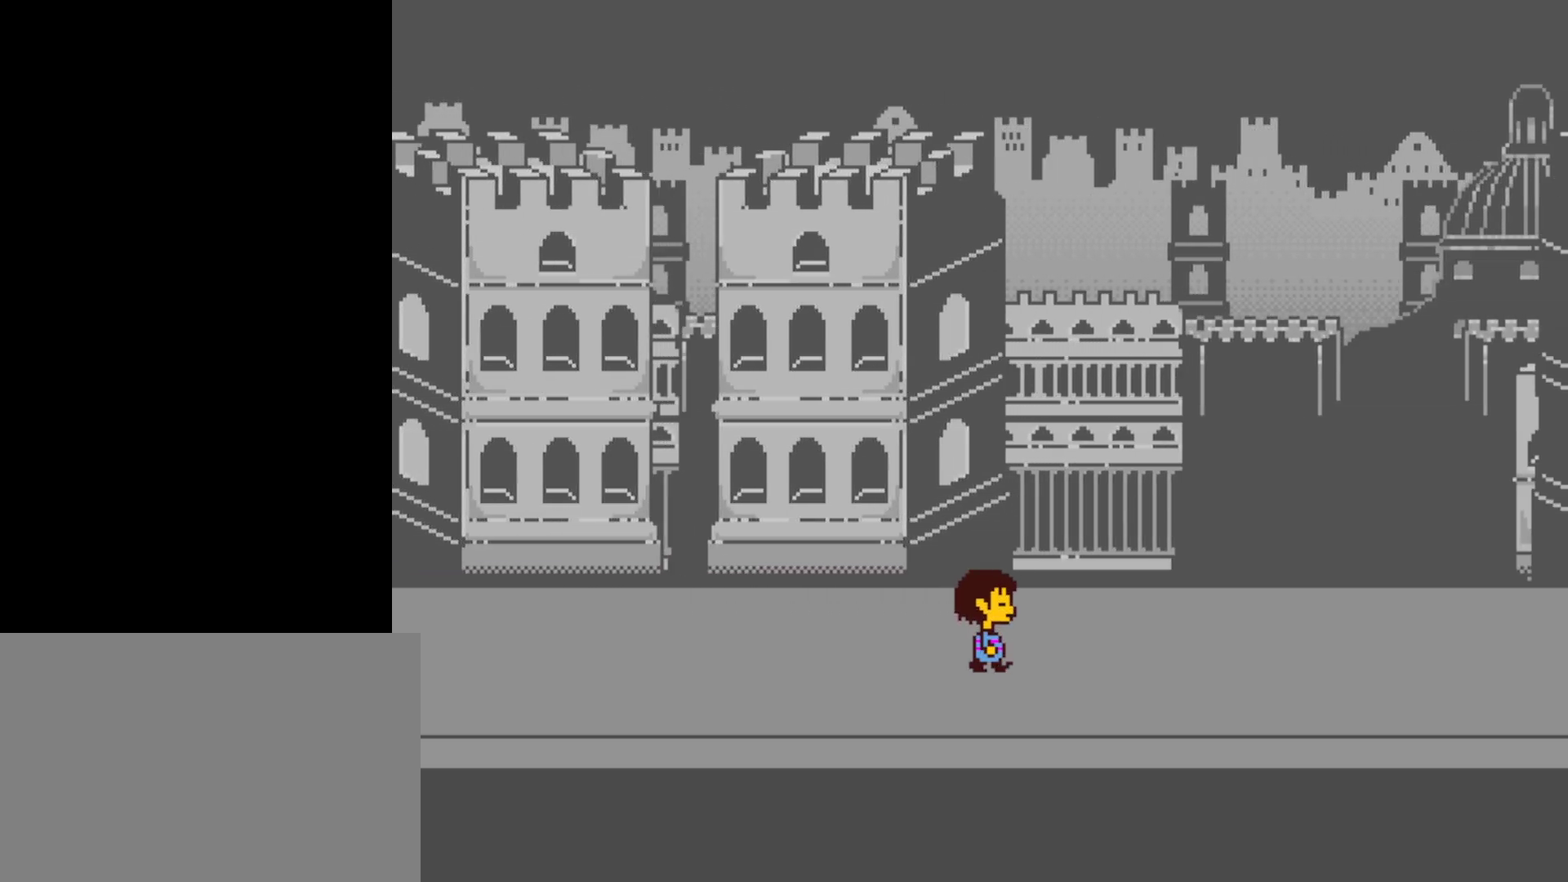
{"keys": ["right"], "events": []}
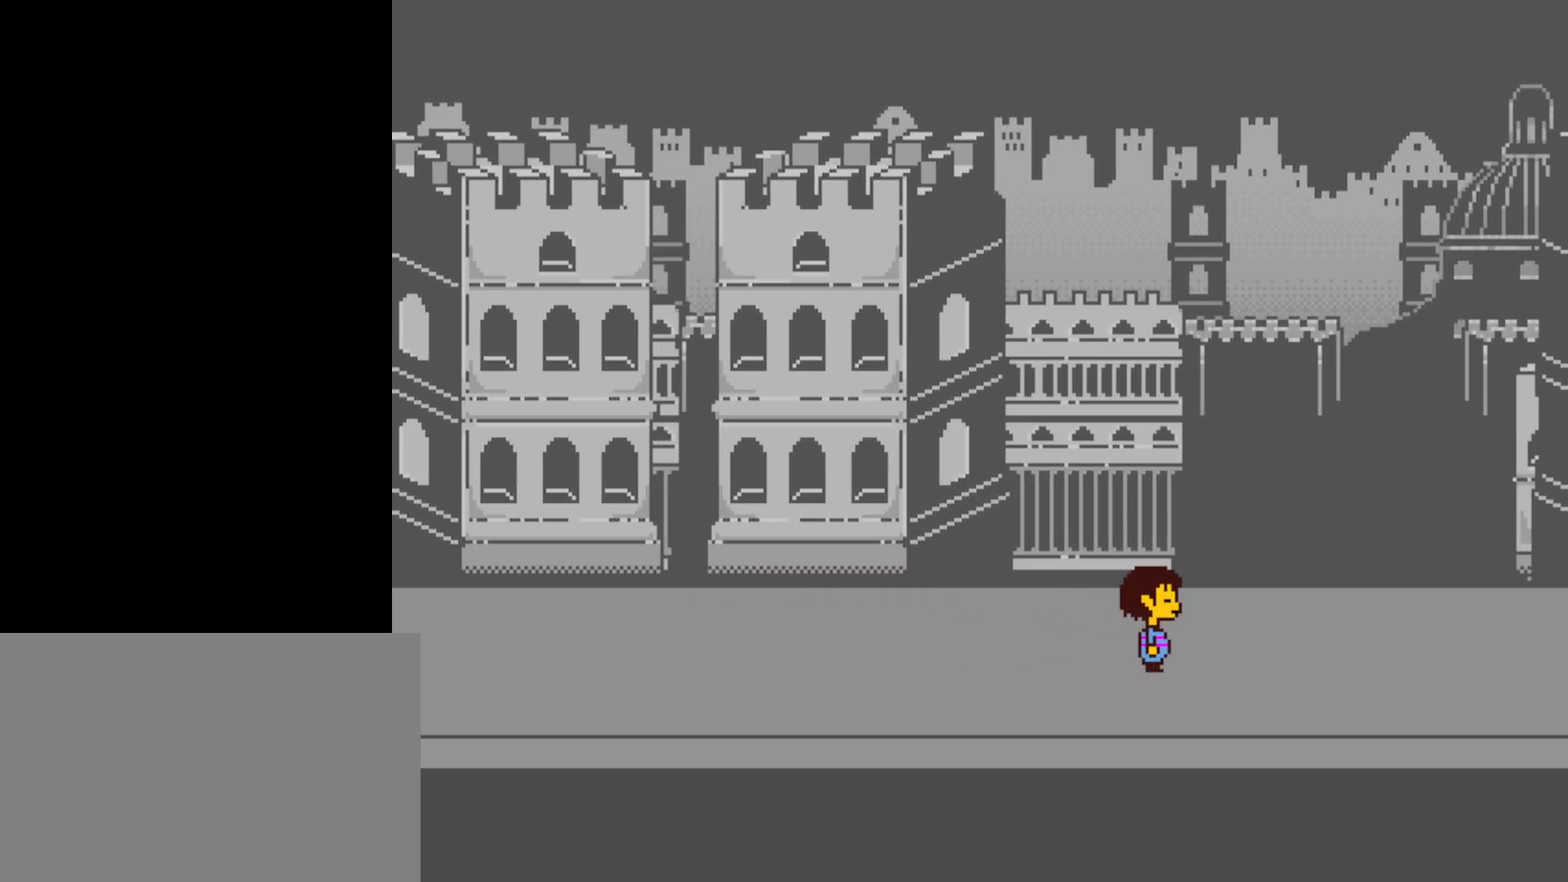
{"keys": ["right"], "events": []}
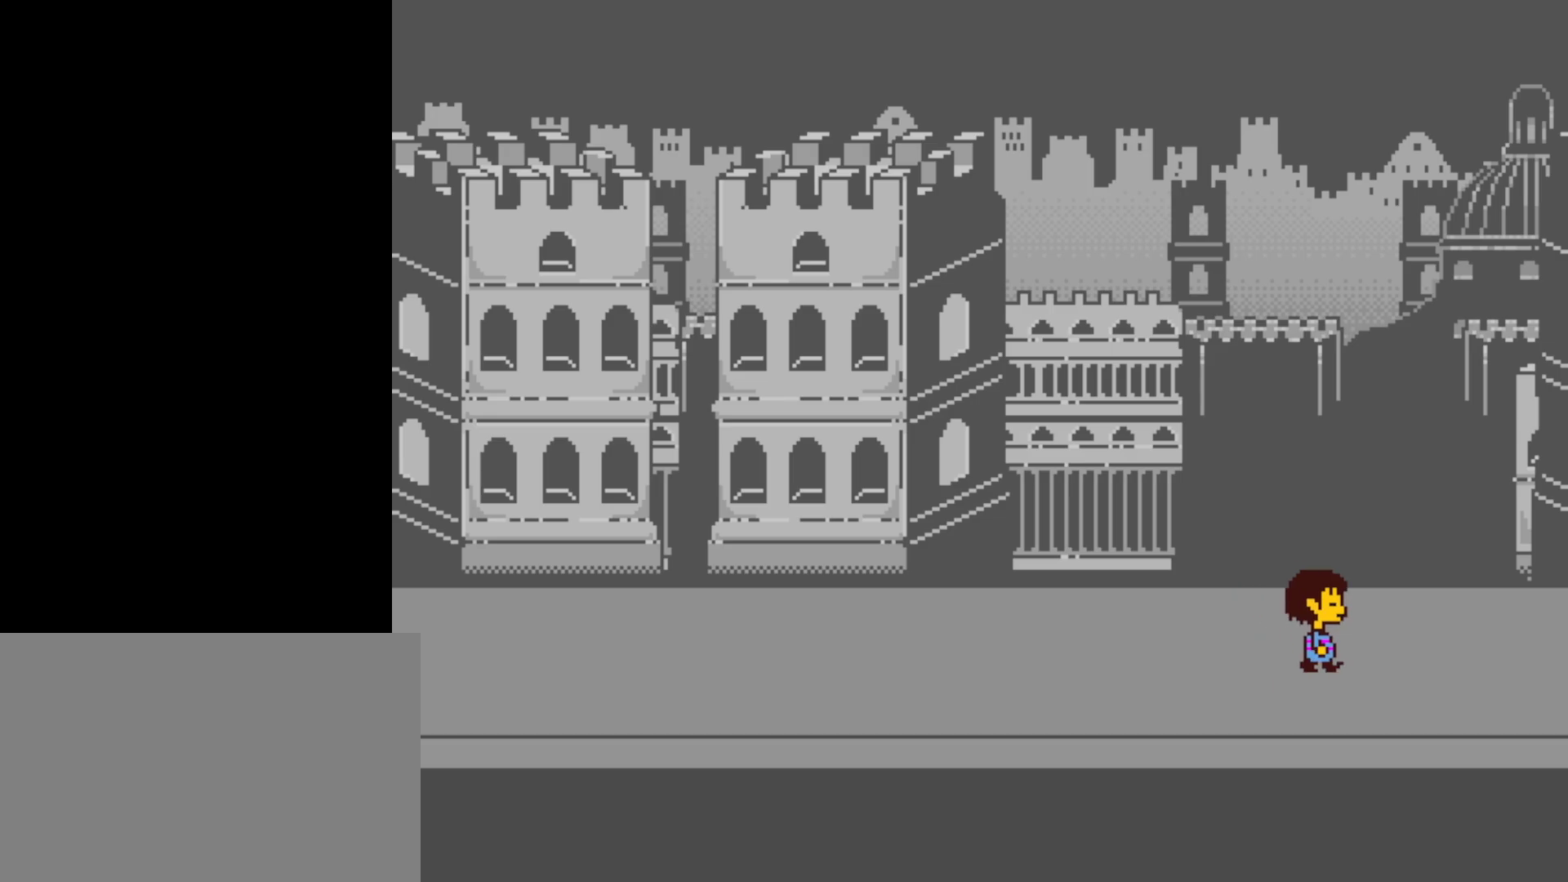
{"keys": ["right"], "events": []}
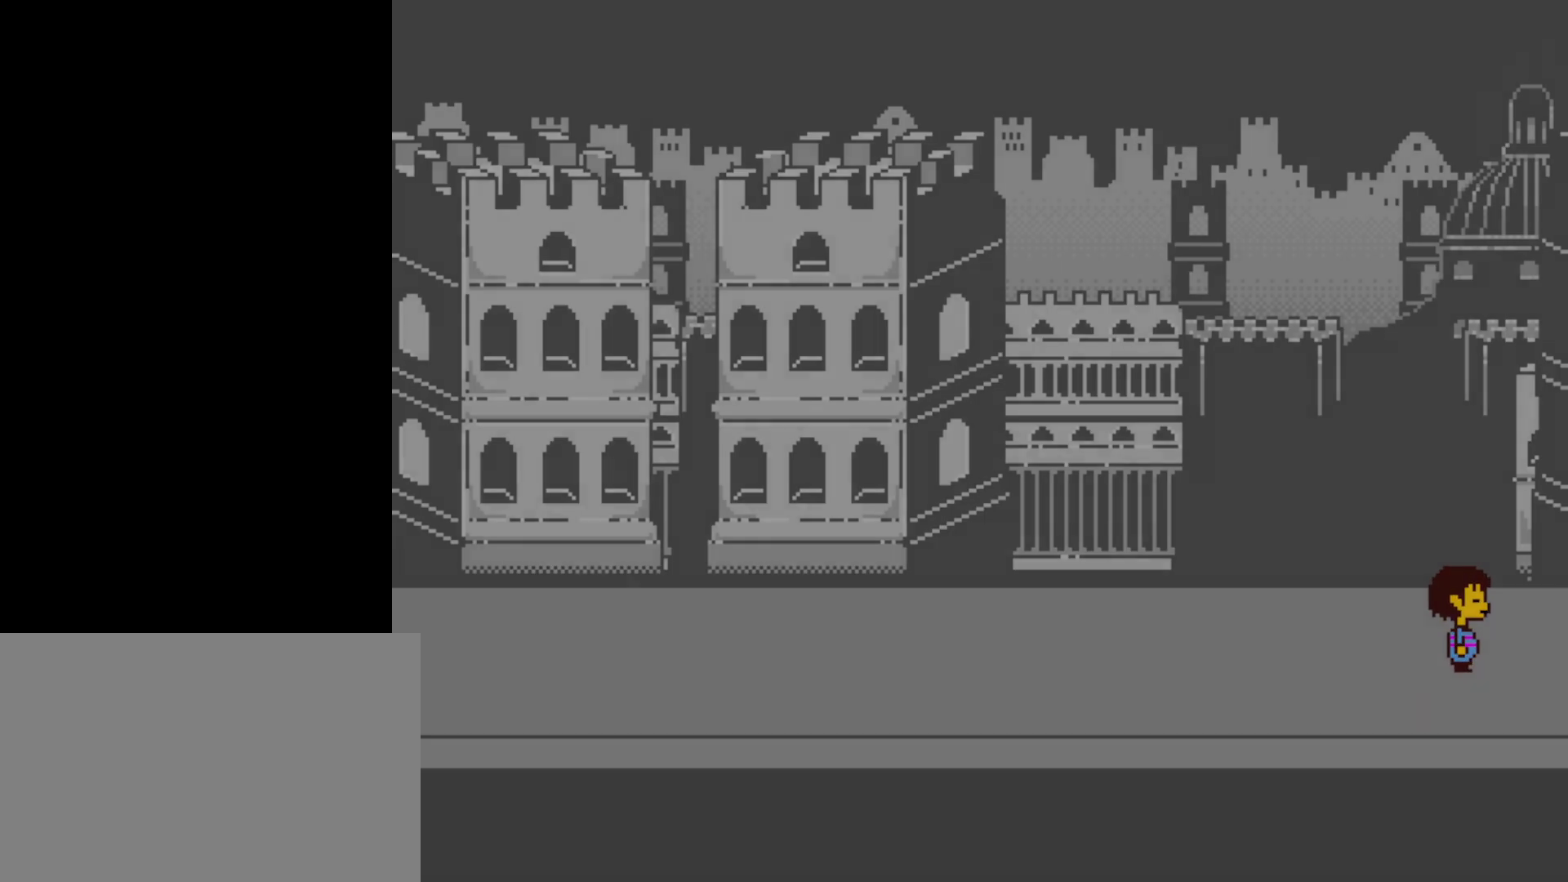
{"keys": ["right"], "events": []}
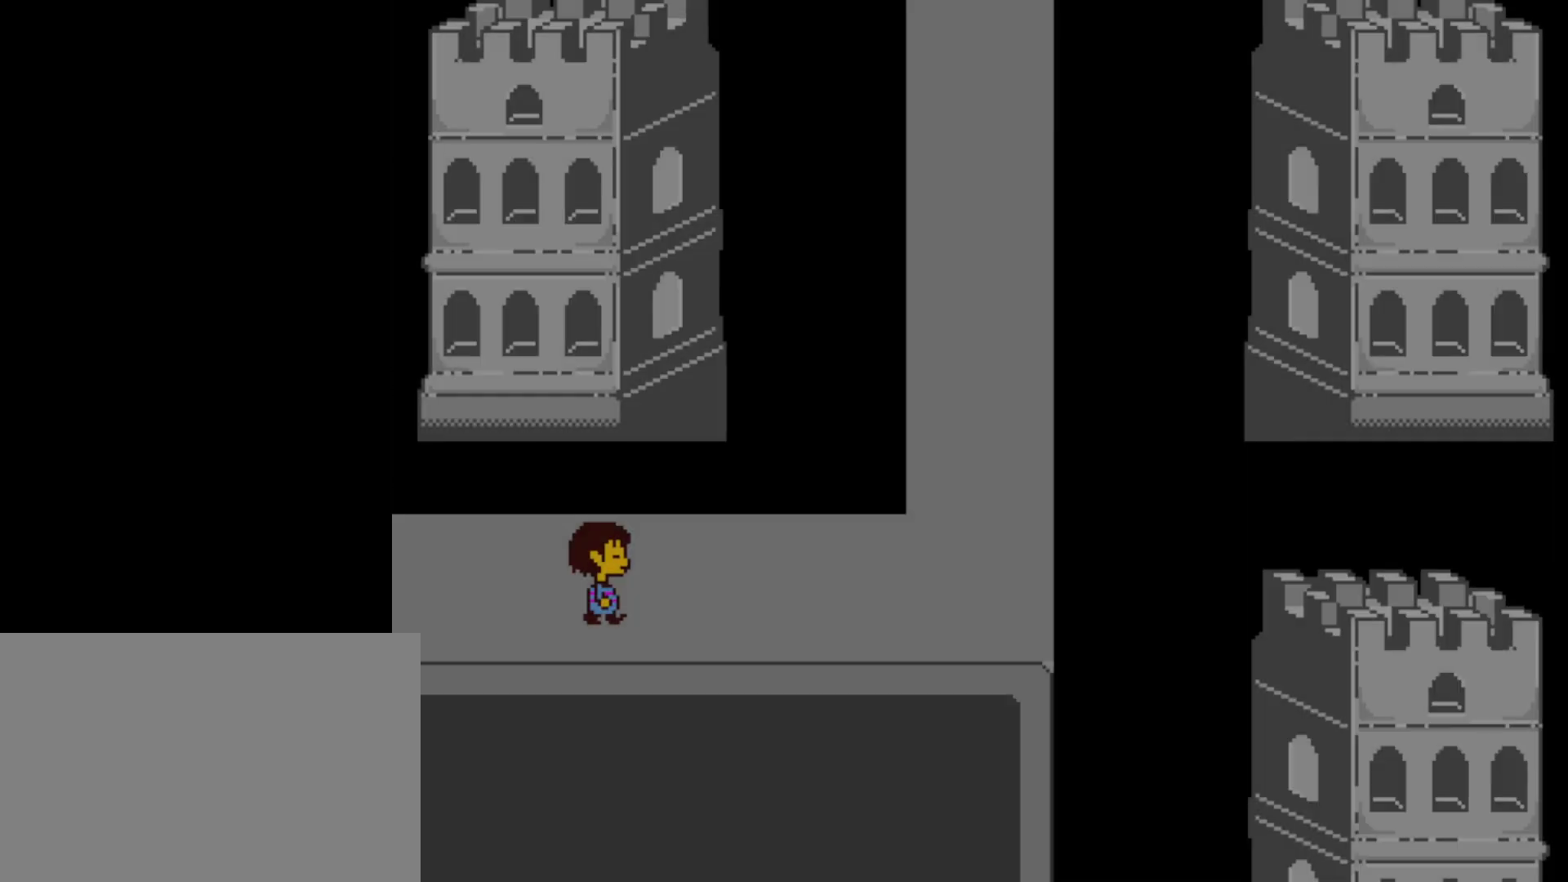
{"keys": ["right", "up"], "events": [[334, "up", "down"]]}
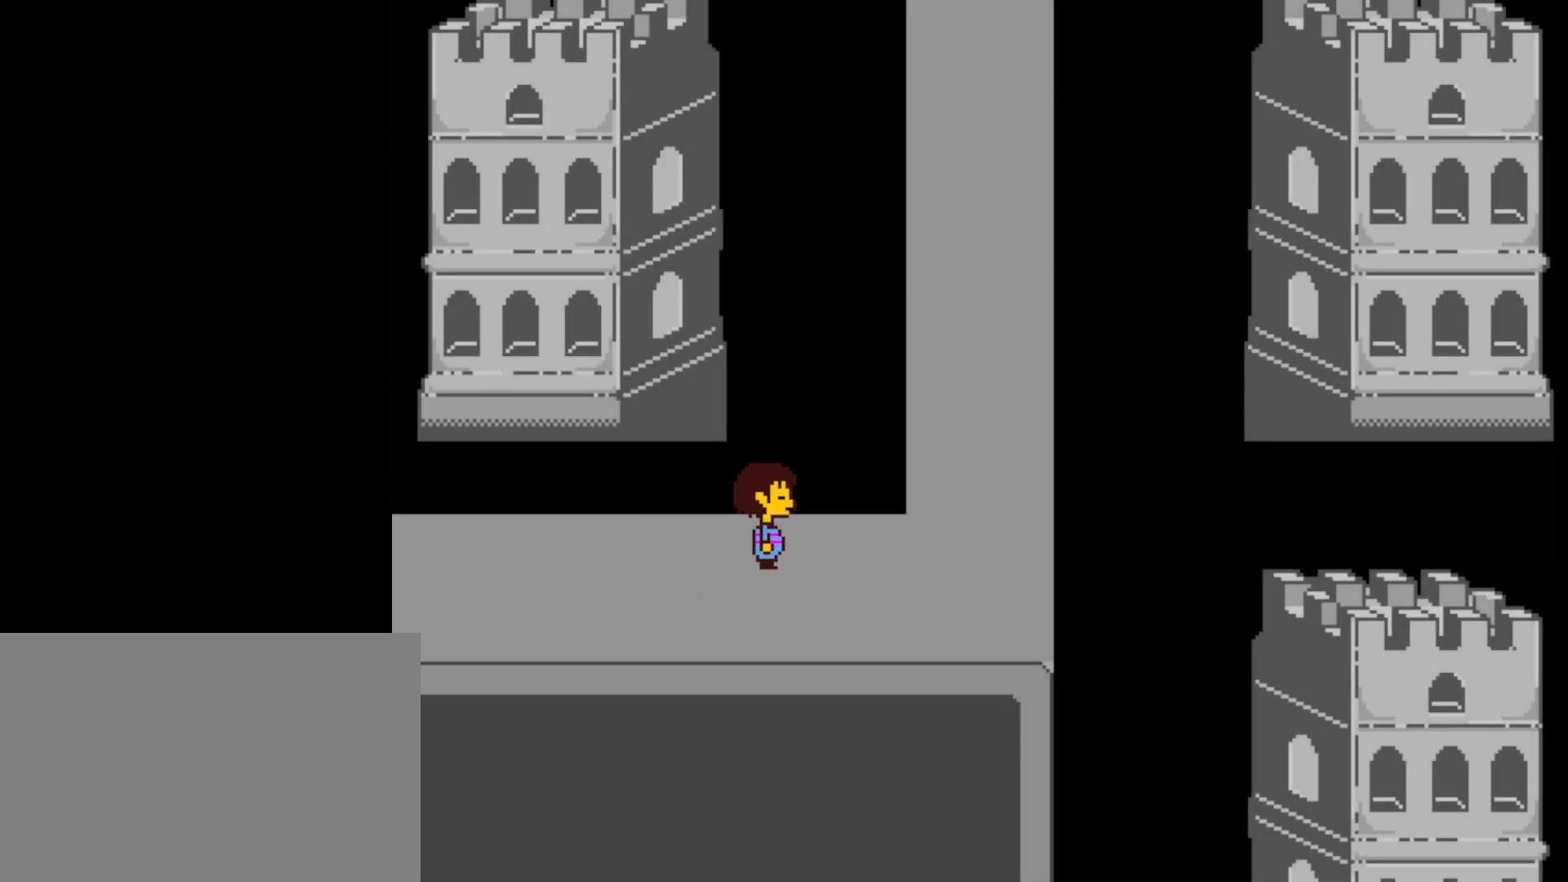
{"keys": ["right", "up"], "events": []}
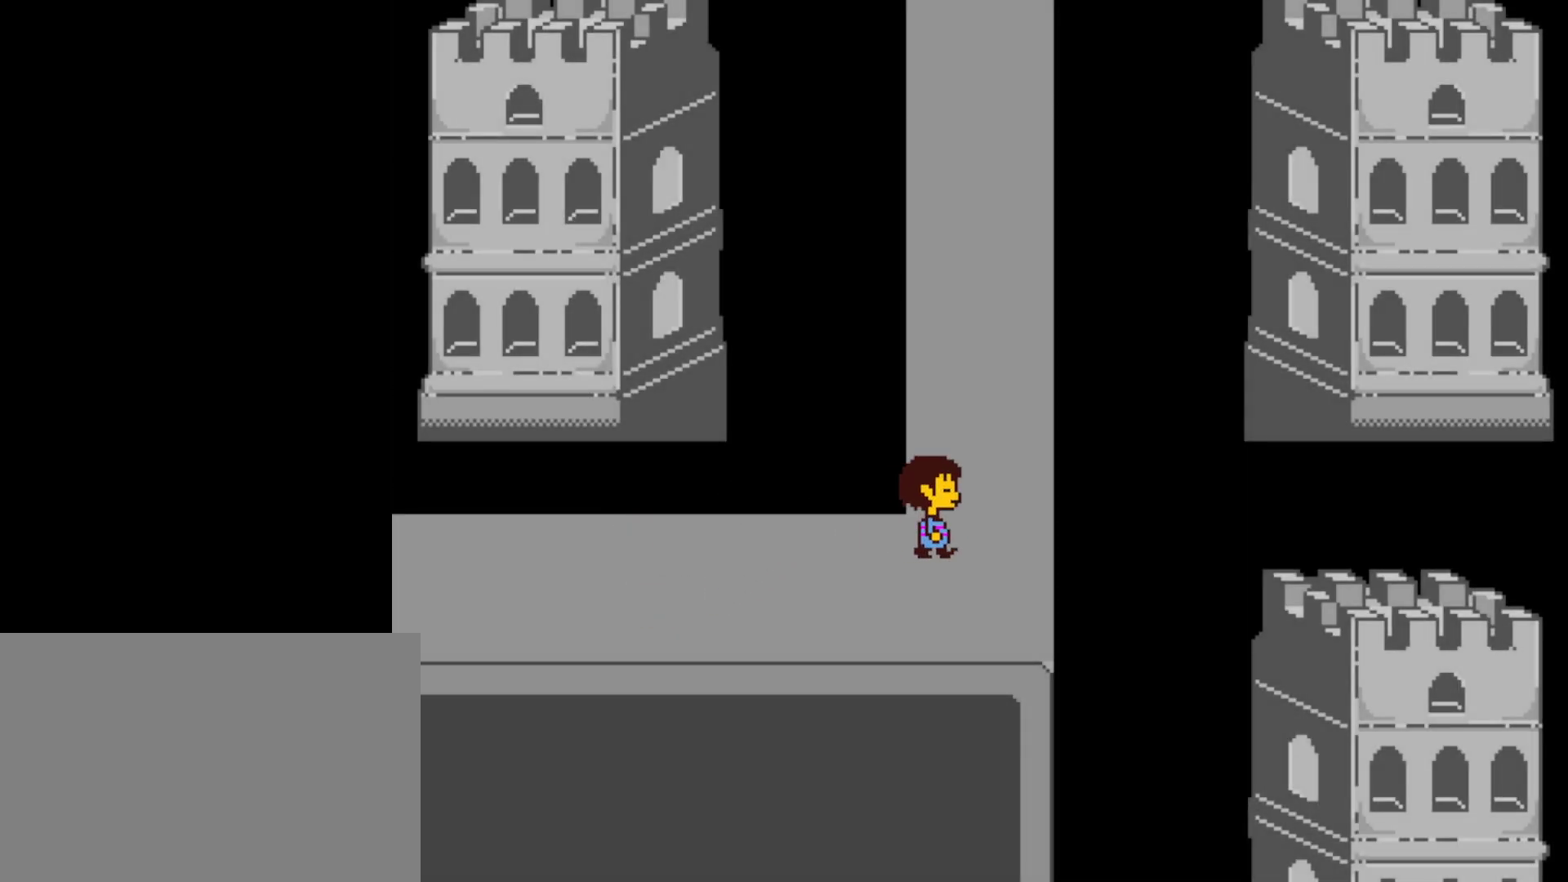
{"keys": ["up"], "events": [[100, "right", "up"]]}
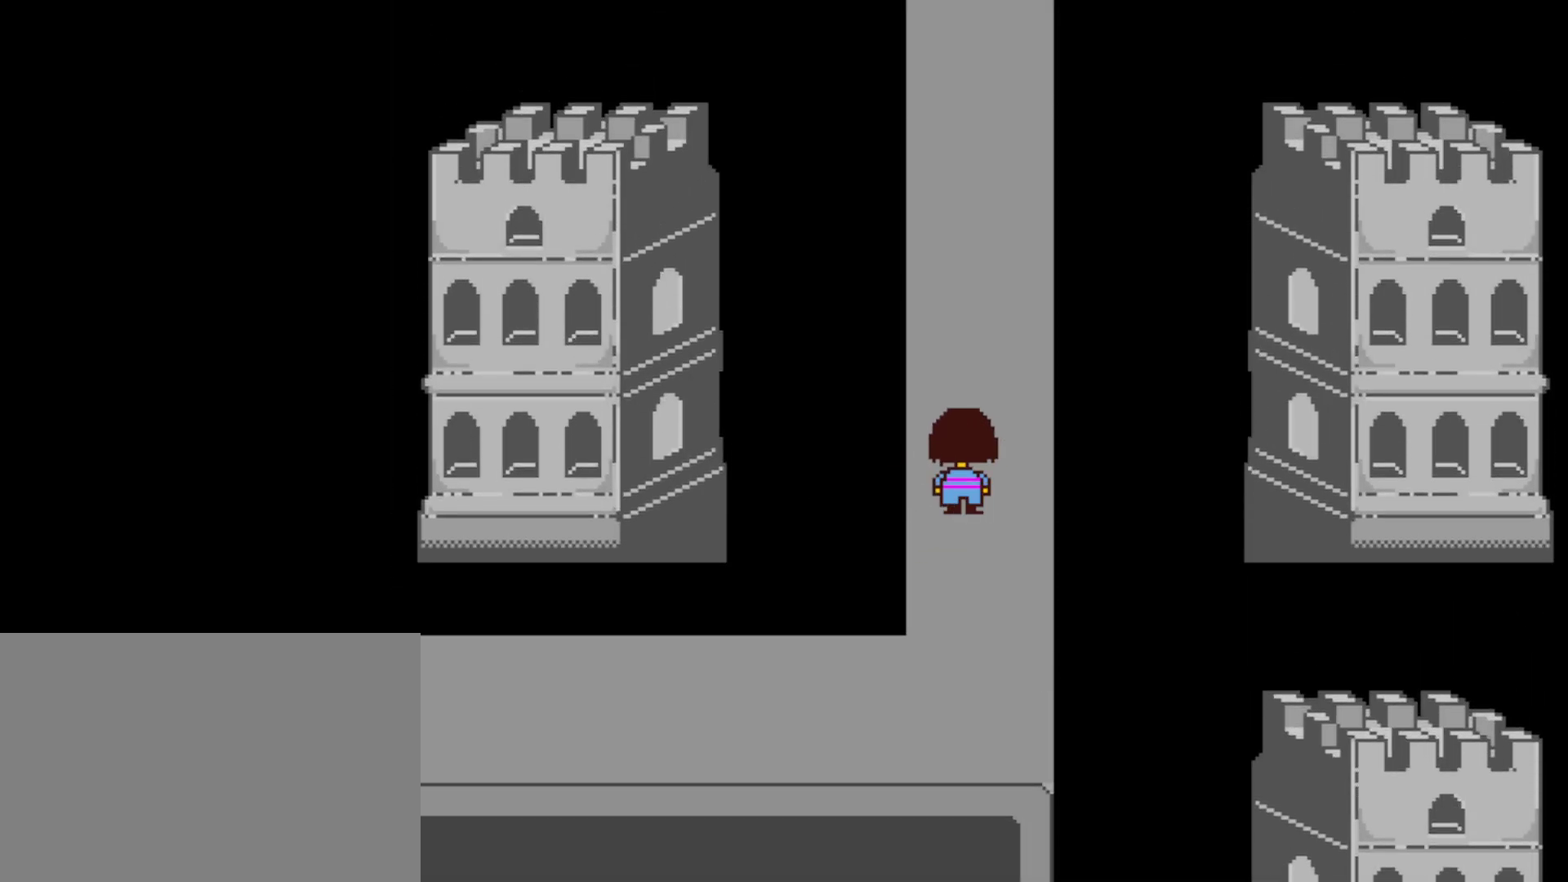
{"keys": ["up"], "events": [[284, "right", "down"], [334, "right", "up"]]}
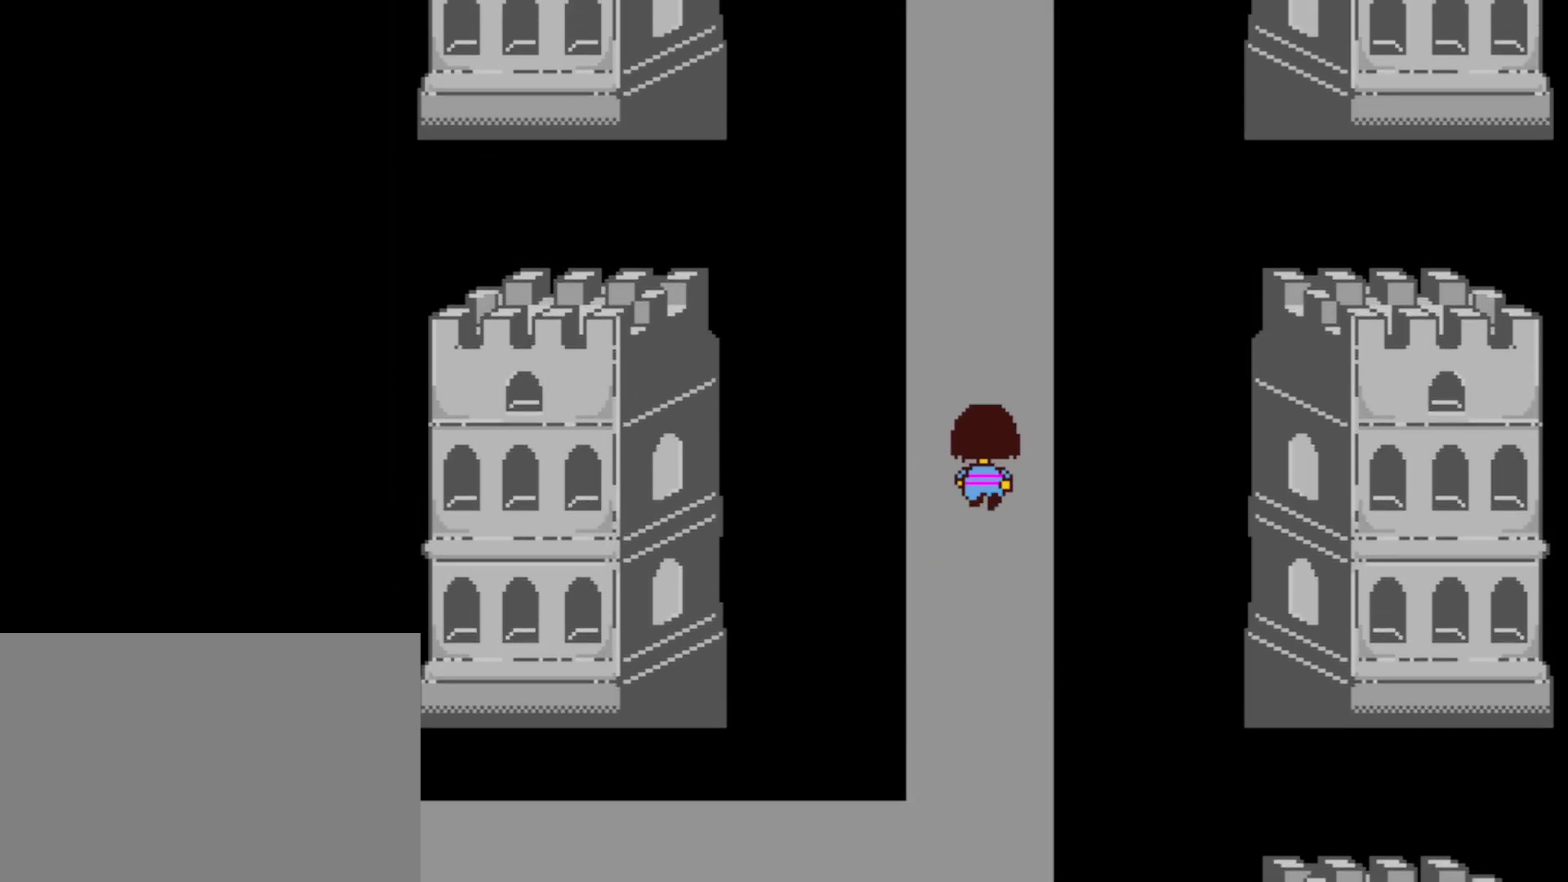
{"keys": ["up"], "events": [[200, "left", "down"], [250, "left", "up"]]}
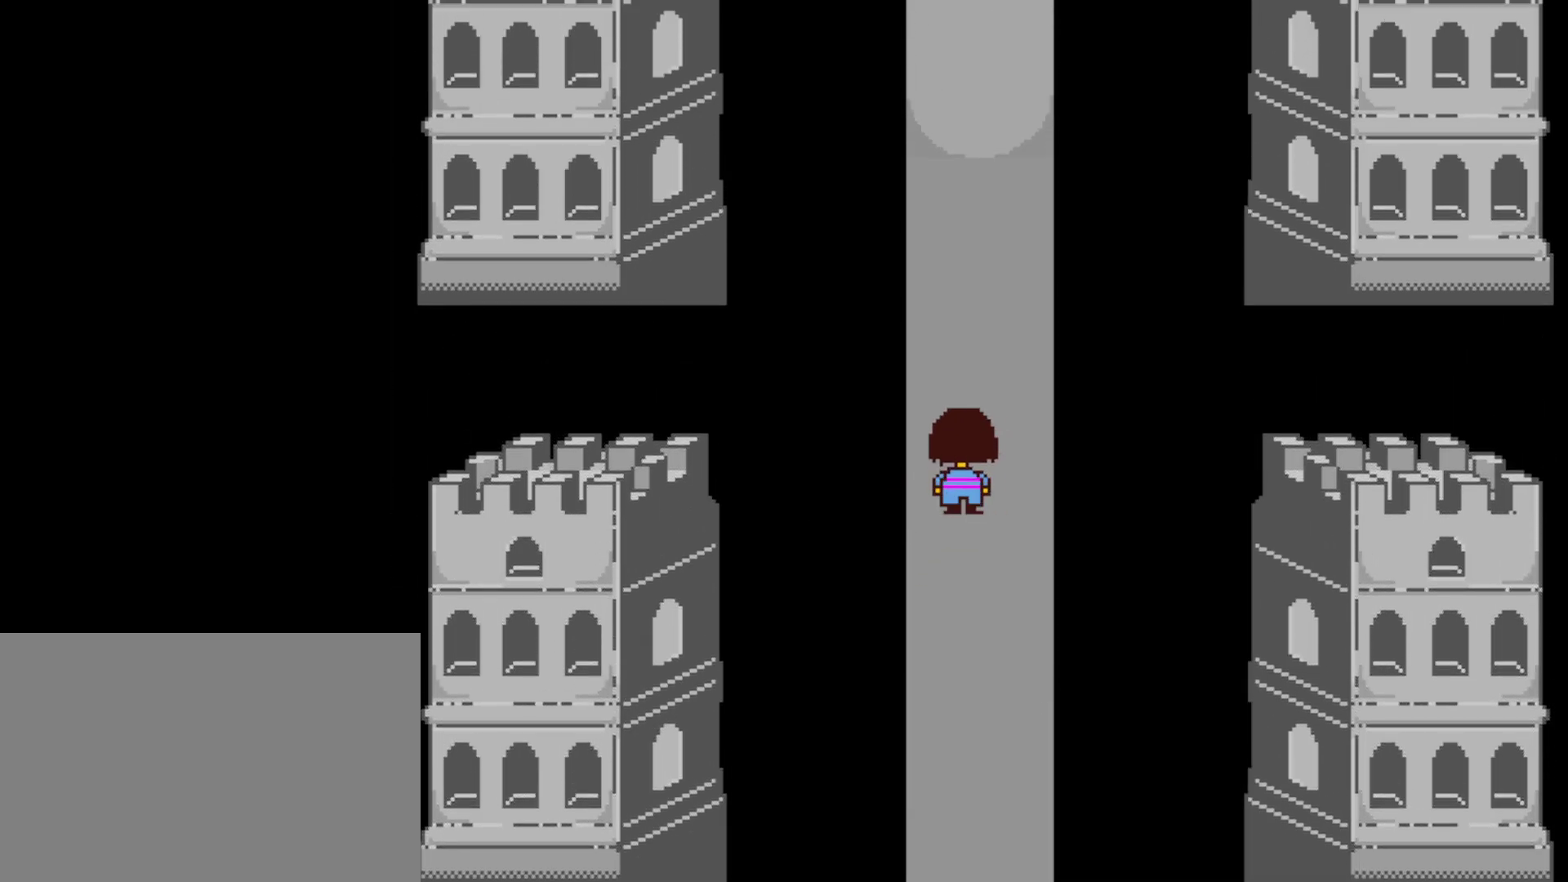
{"keys": ["up"], "events": [[117, "right", "down"], [184, "right", "up"]]}
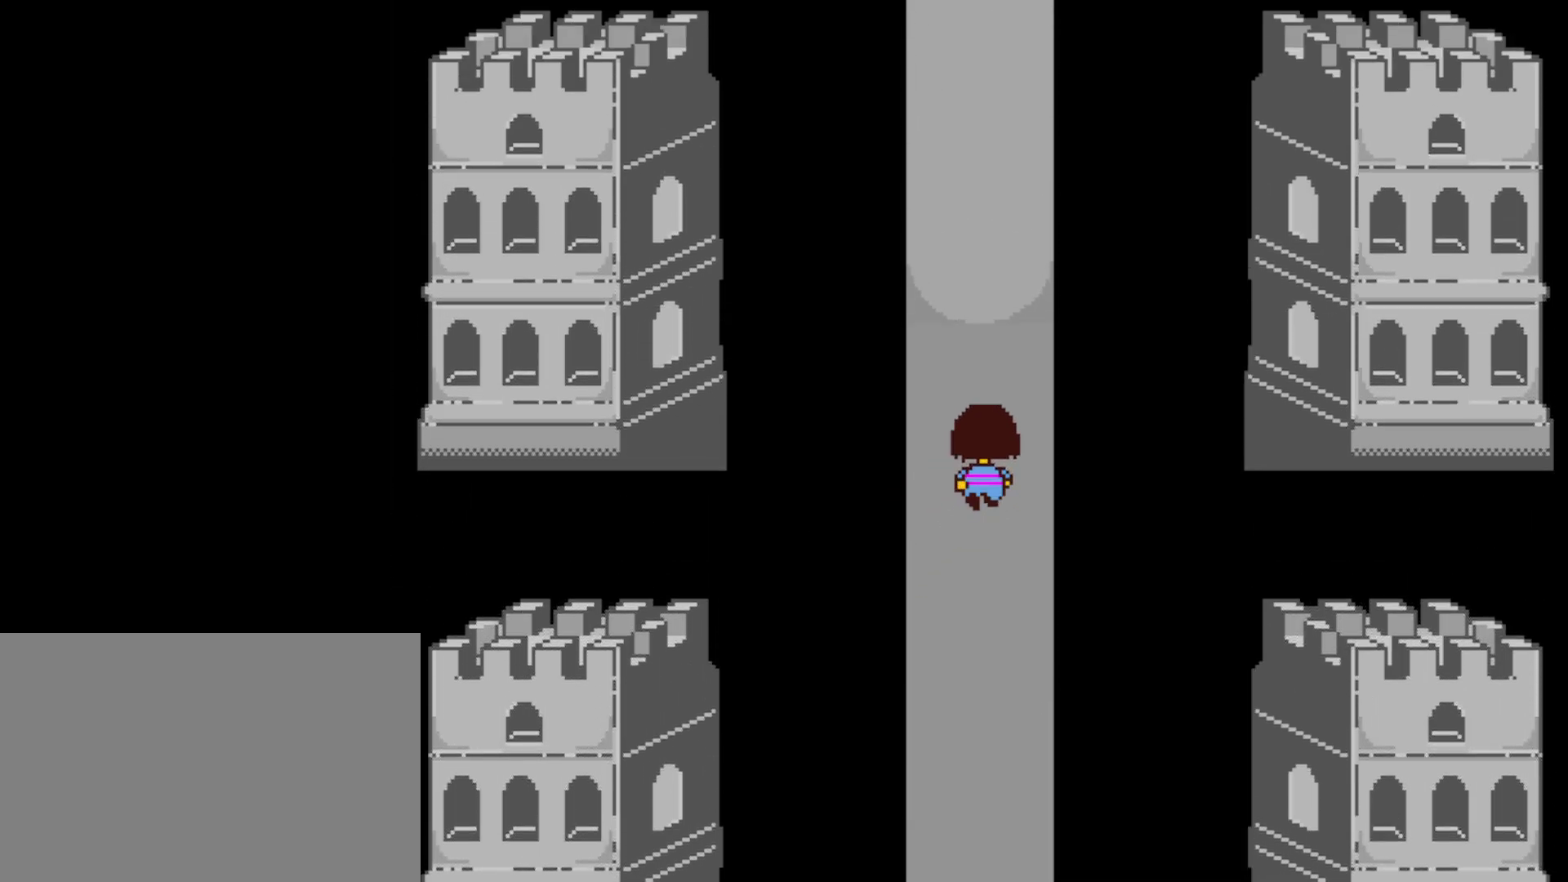
{"keys": ["up"], "events": []}
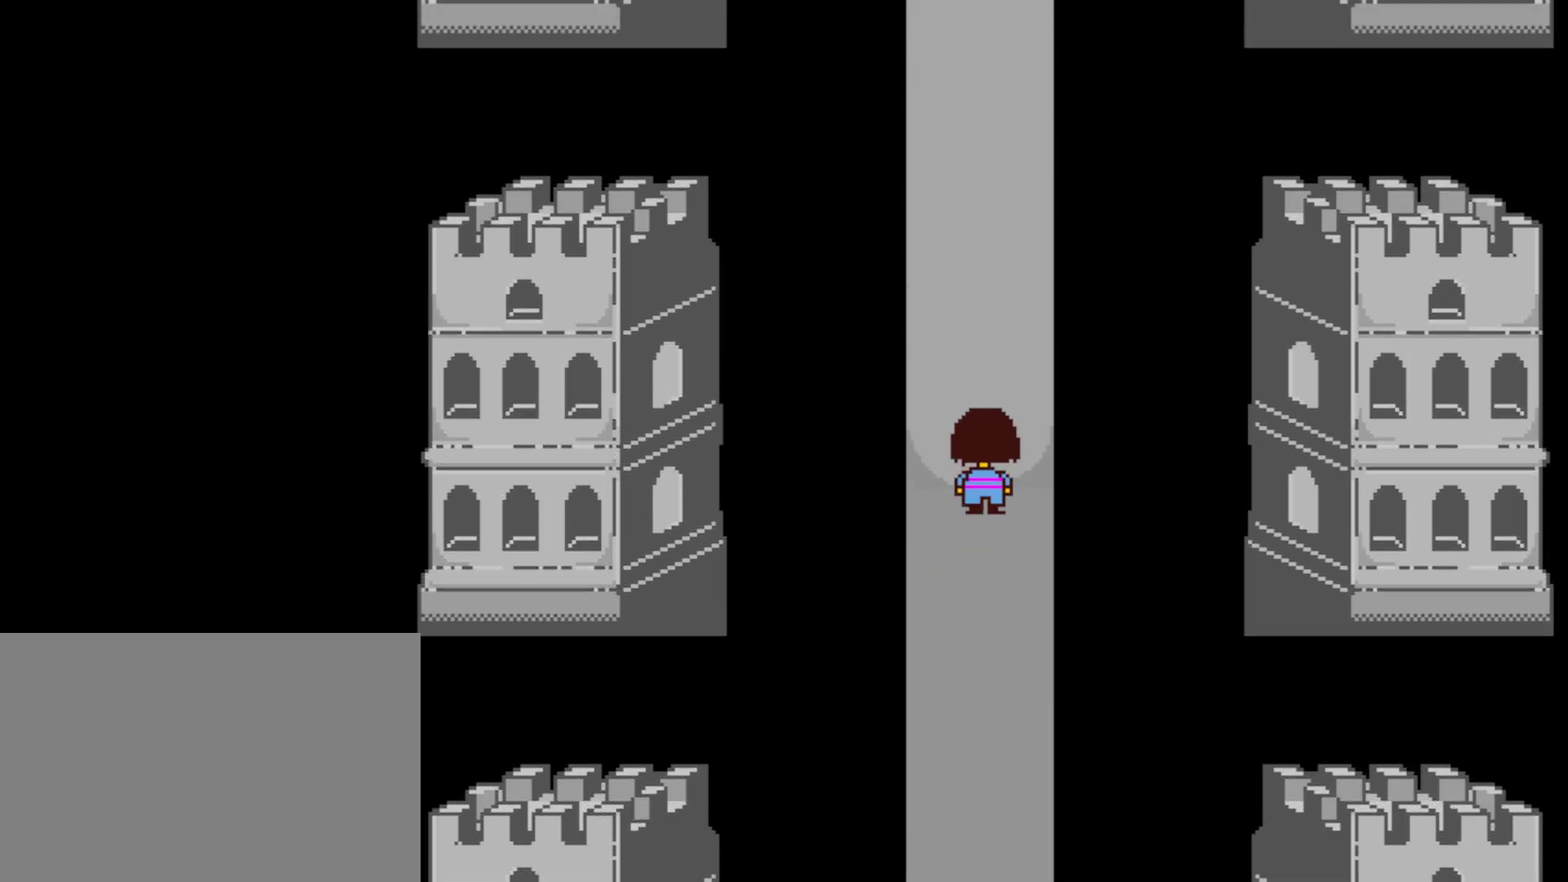
{"keys": ["up"], "events": []}
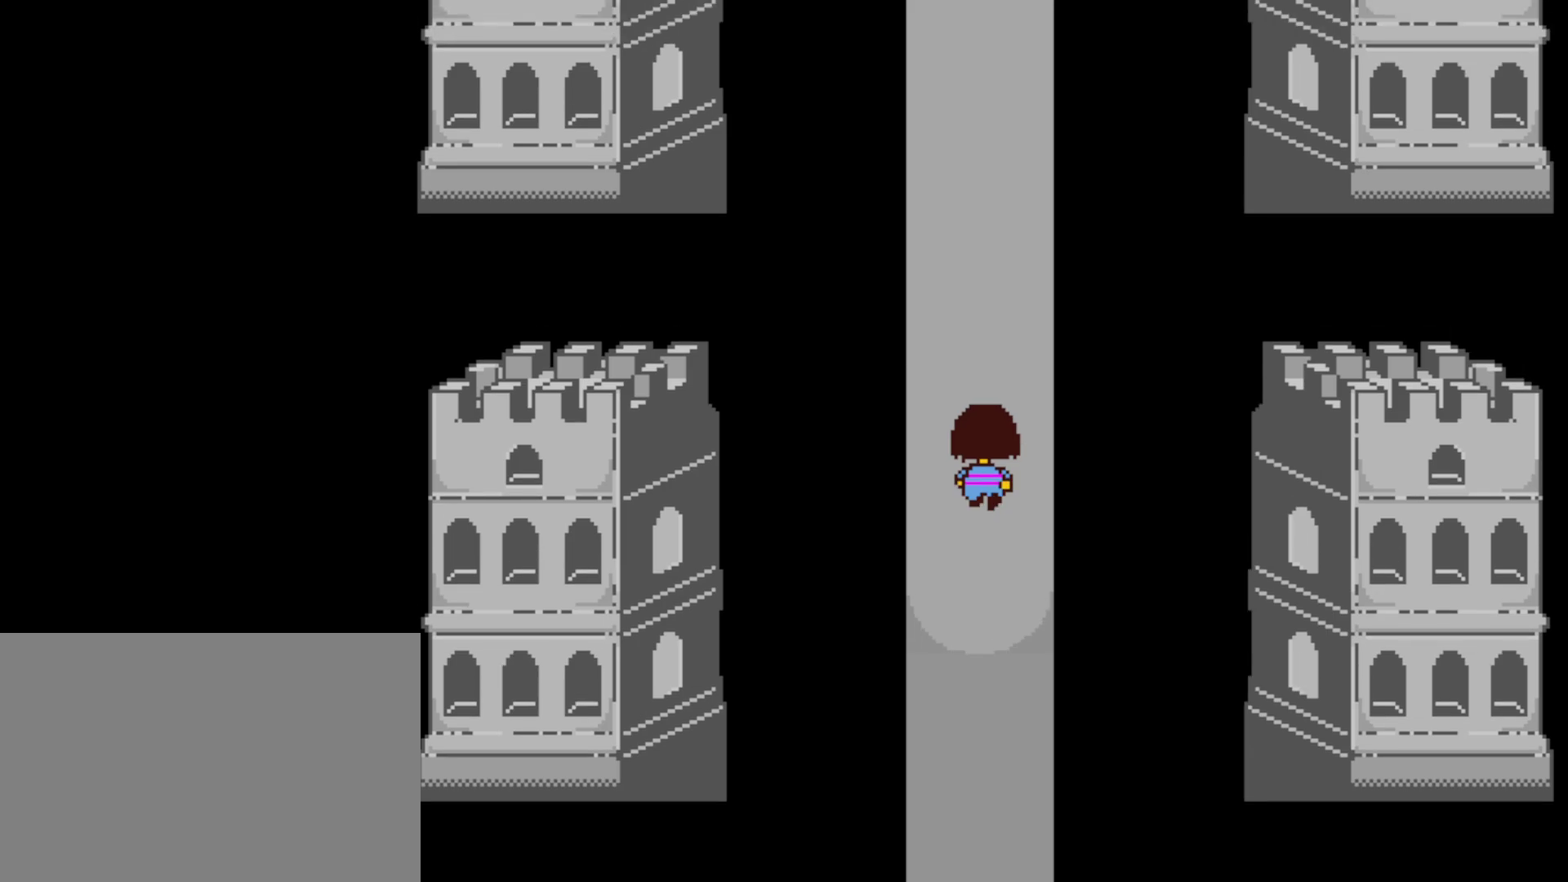
{"keys": ["up"], "events": []}
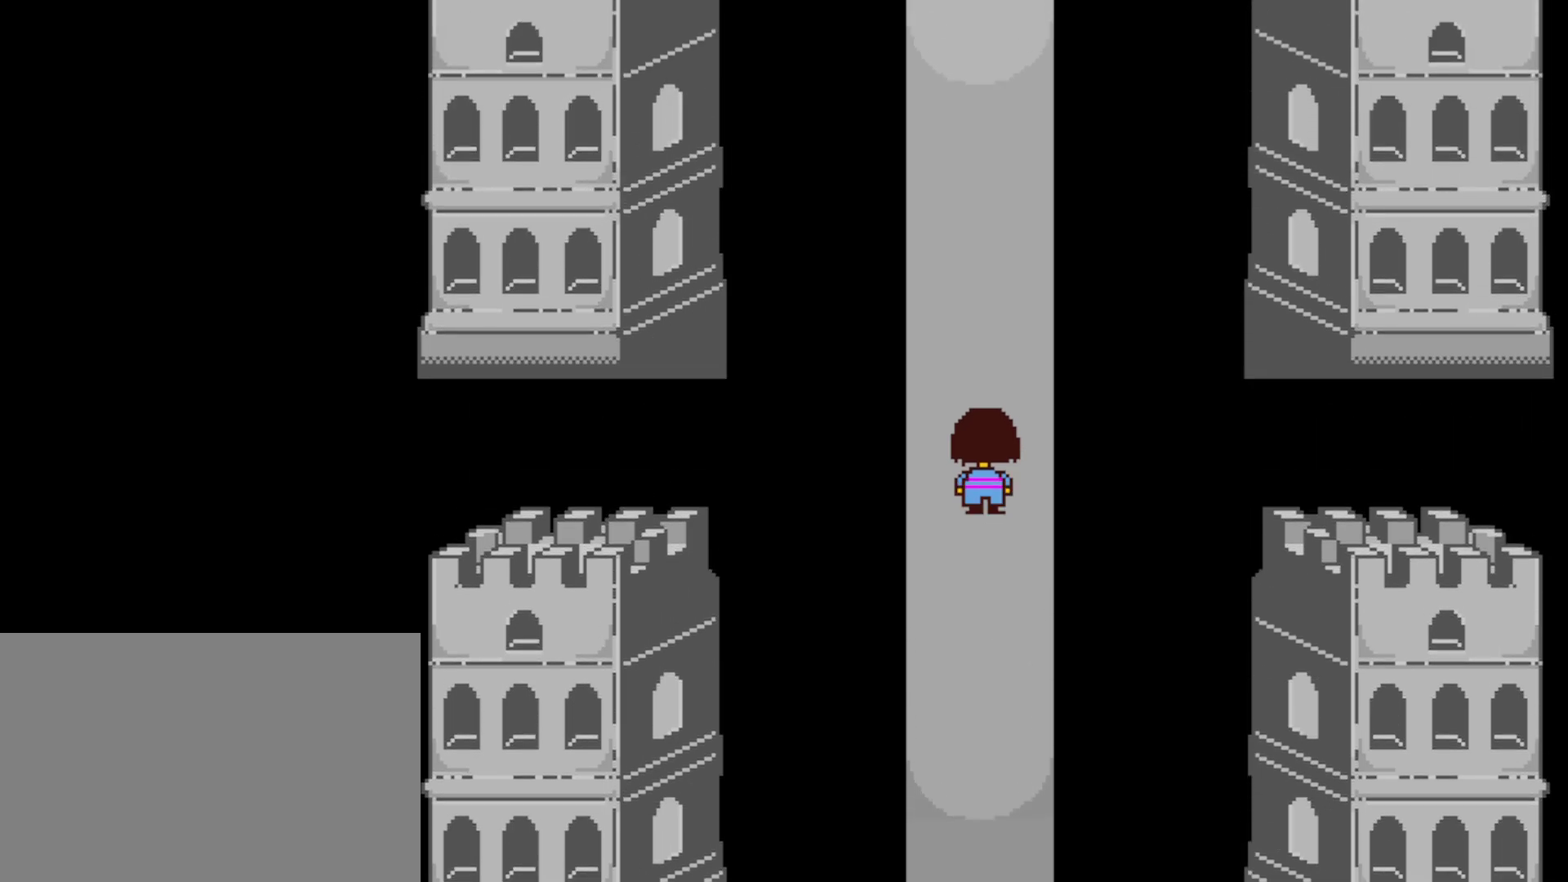
{"keys": ["up"], "events": []}
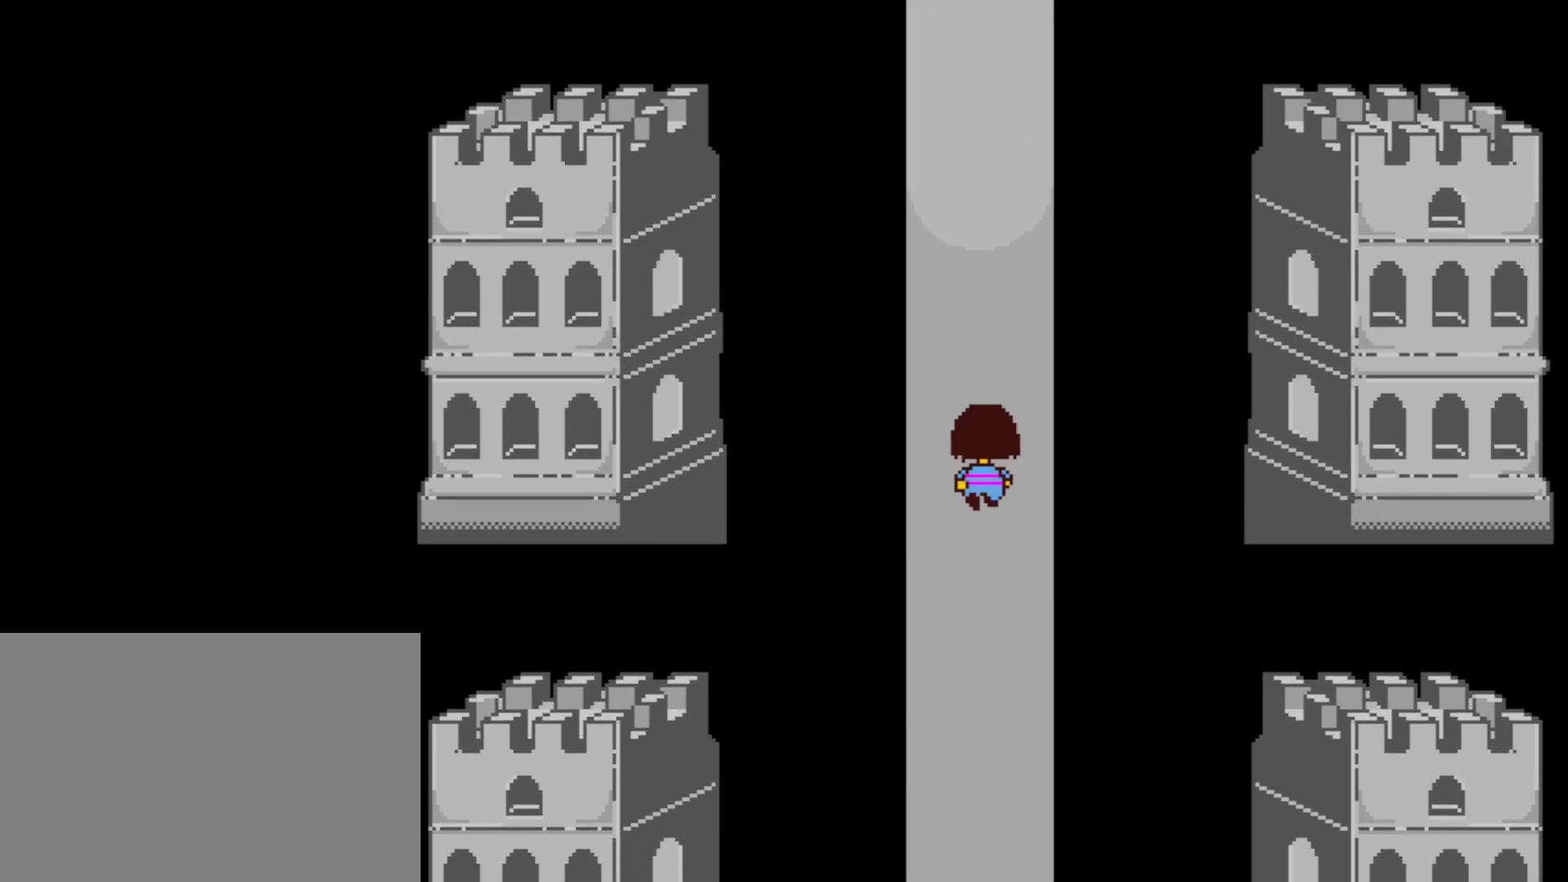
{"keys": ["up"], "events": []}
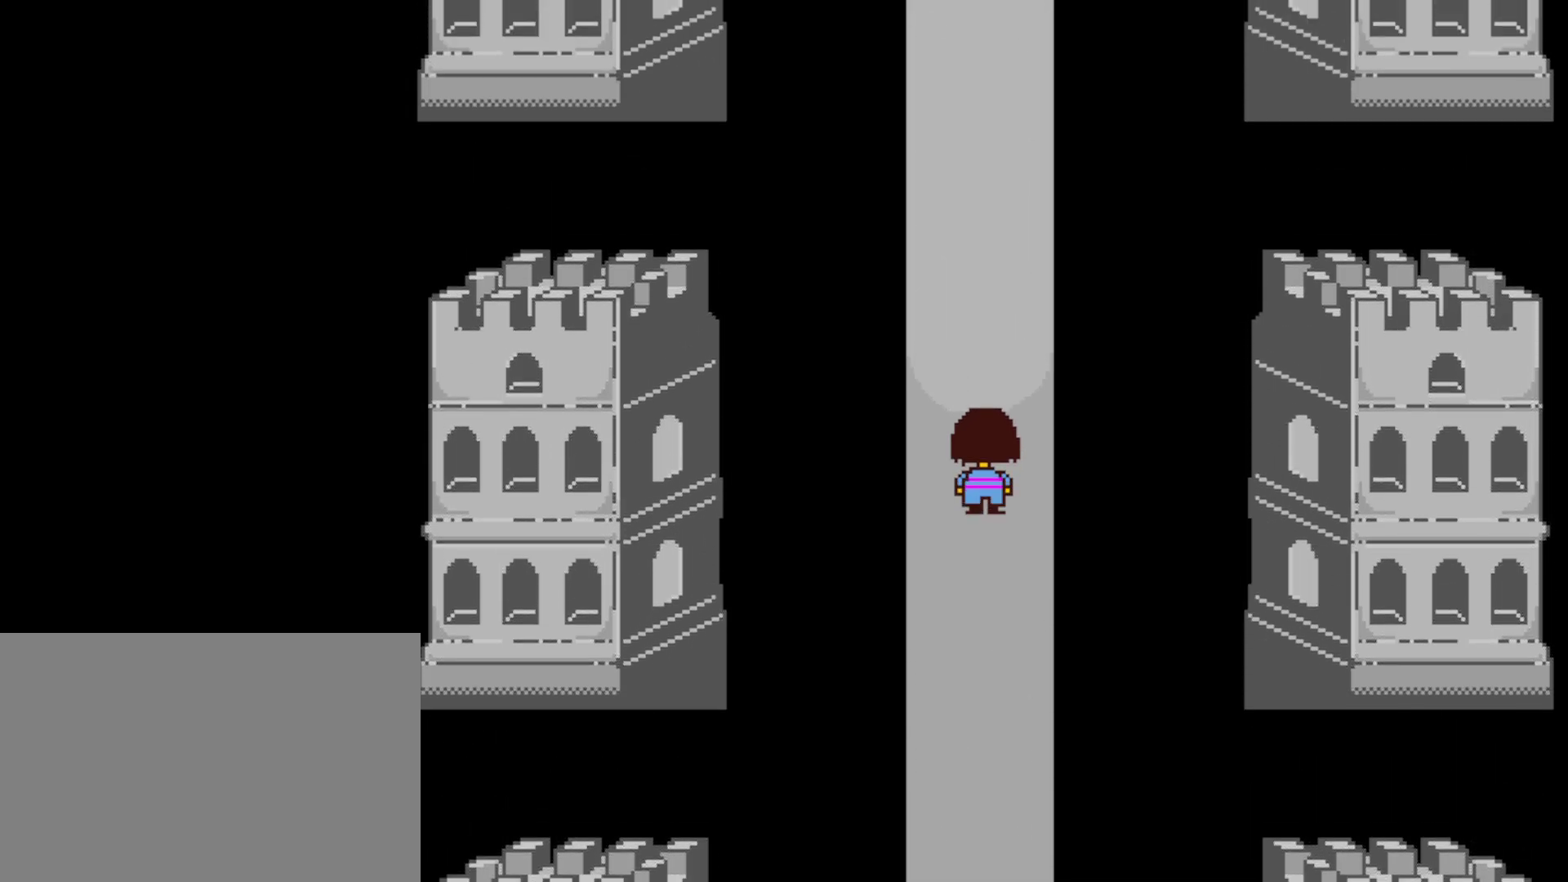
{"keys": ["up"], "events": []}
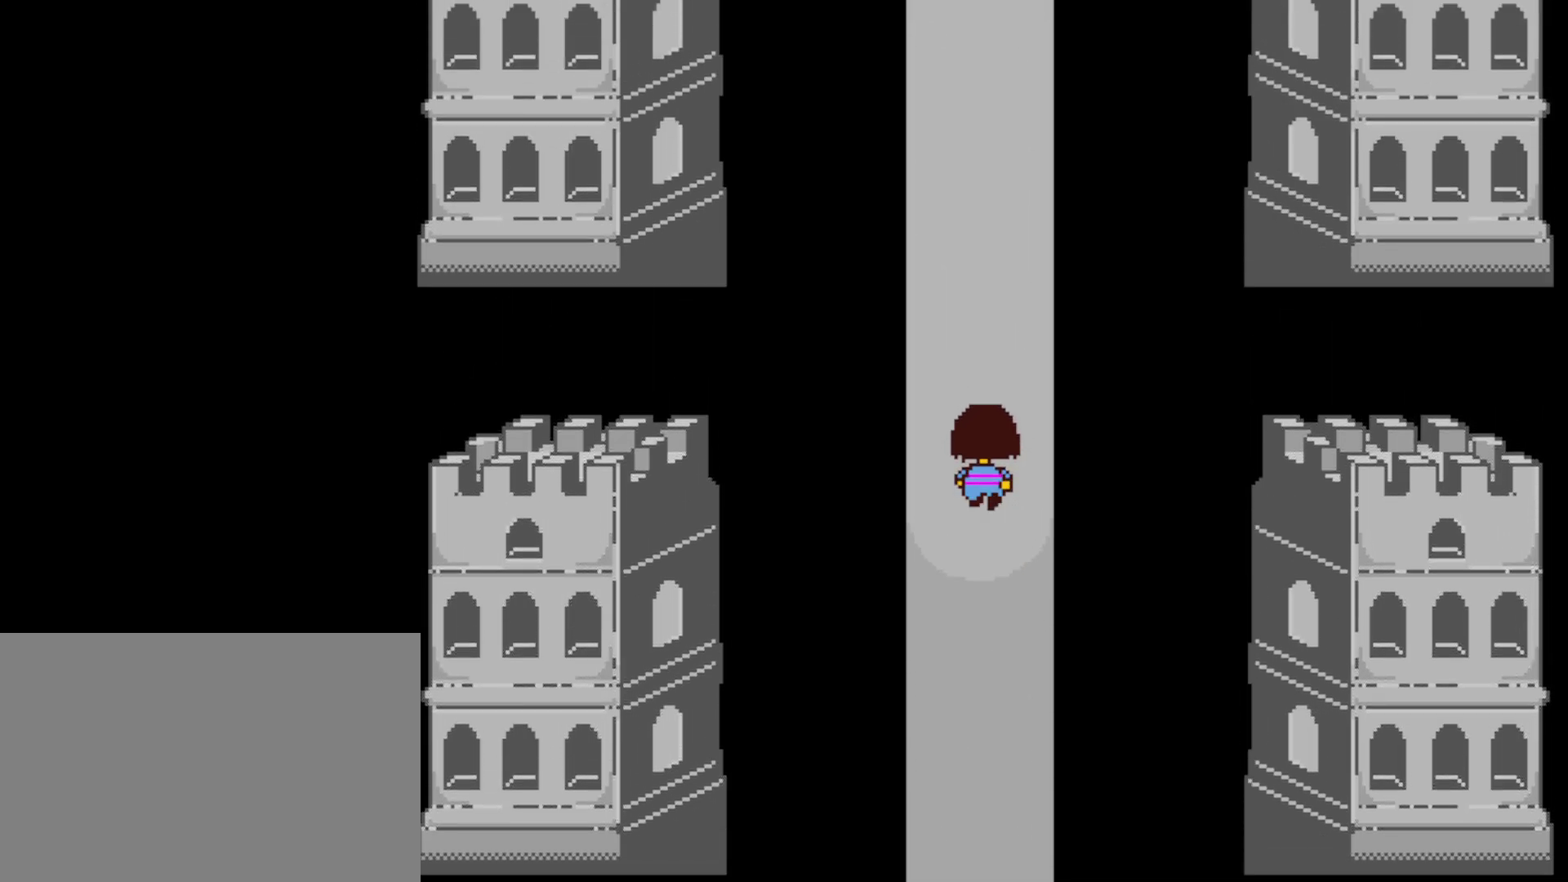
{"keys": ["up"], "events": []}
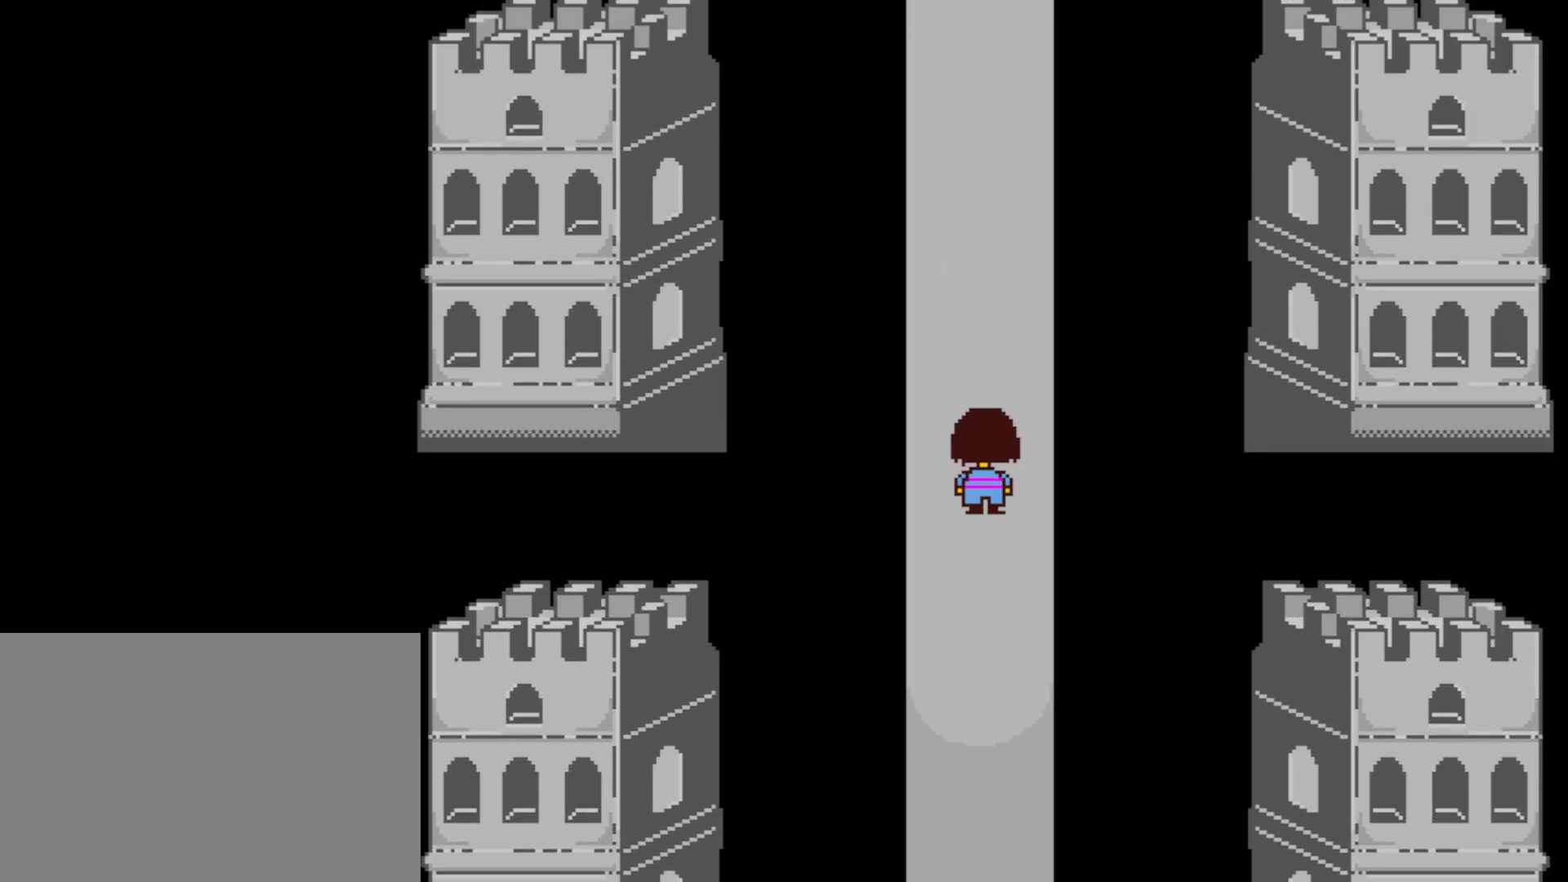
{"keys": ["up"], "events": []}
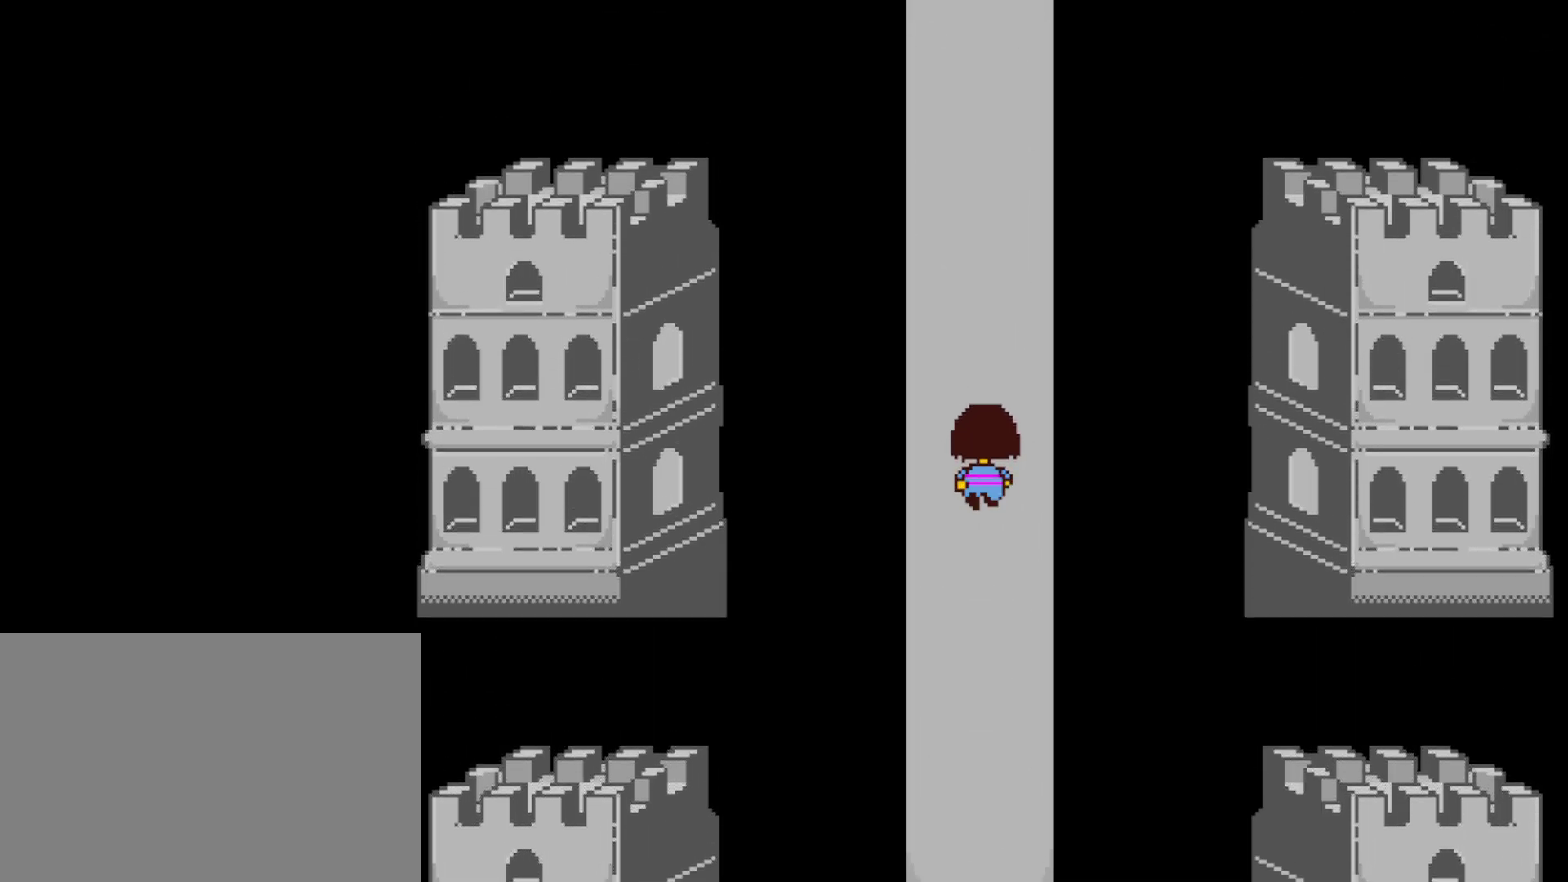
{"keys": ["up"], "events": []}
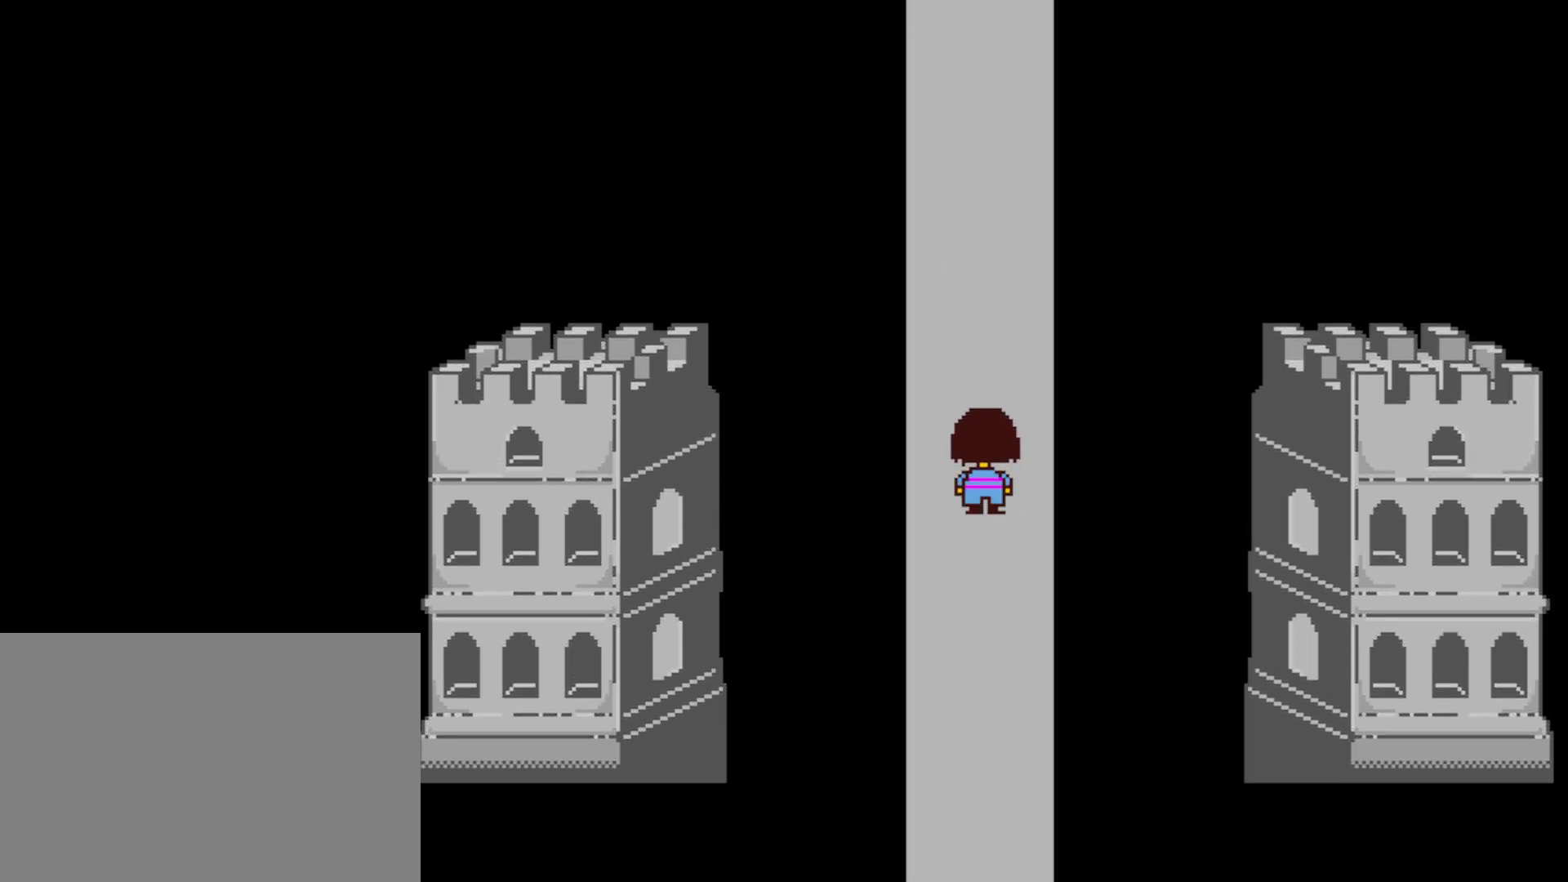
{"keys": ["up"], "events": []}
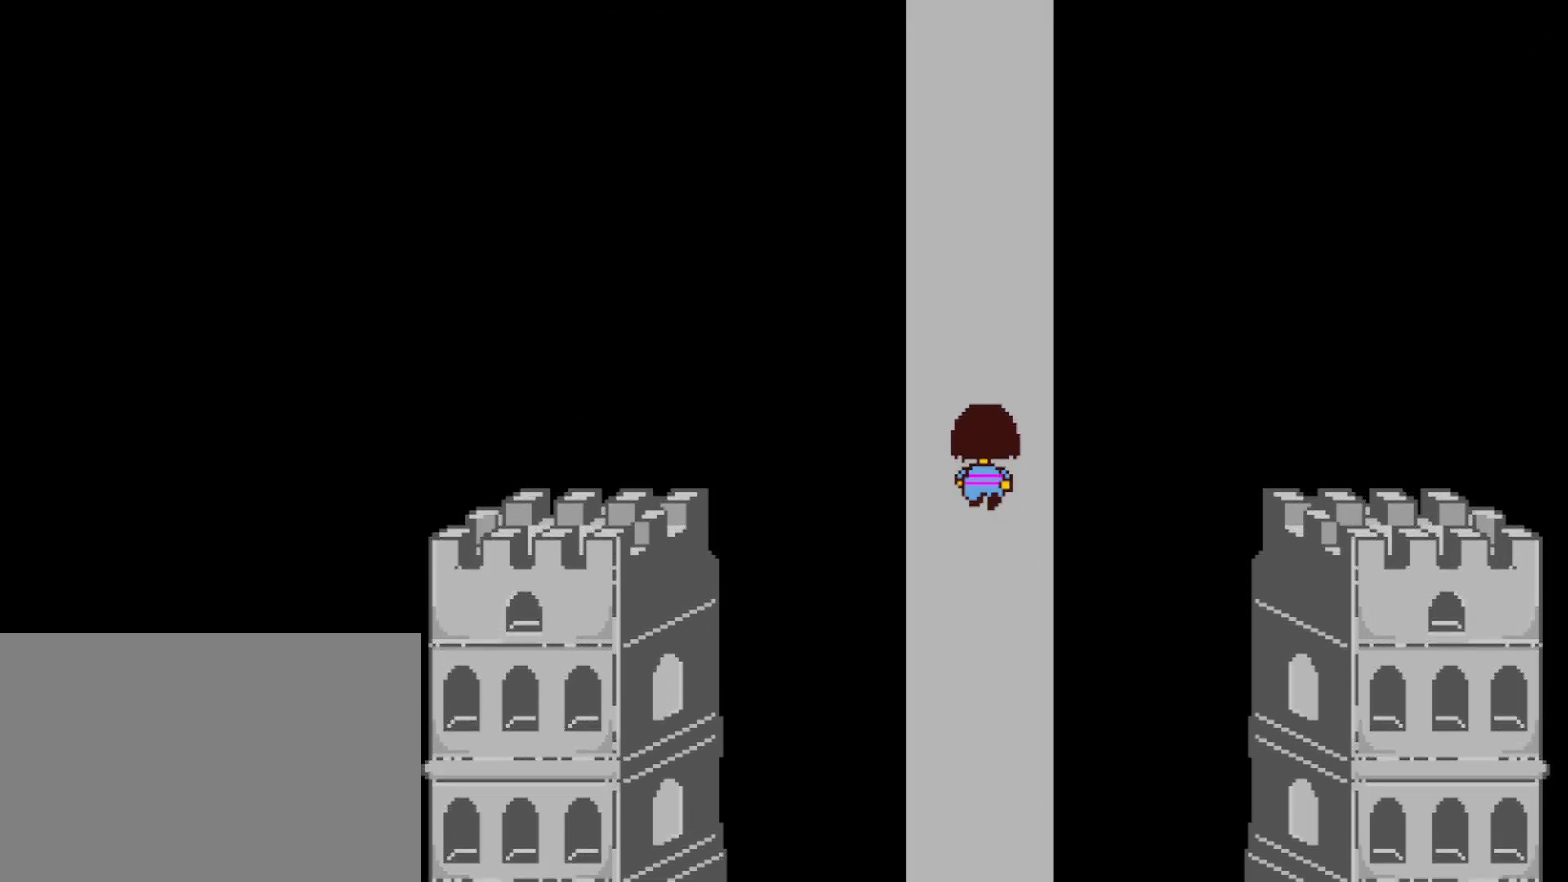
{"keys": ["up"], "events": []}
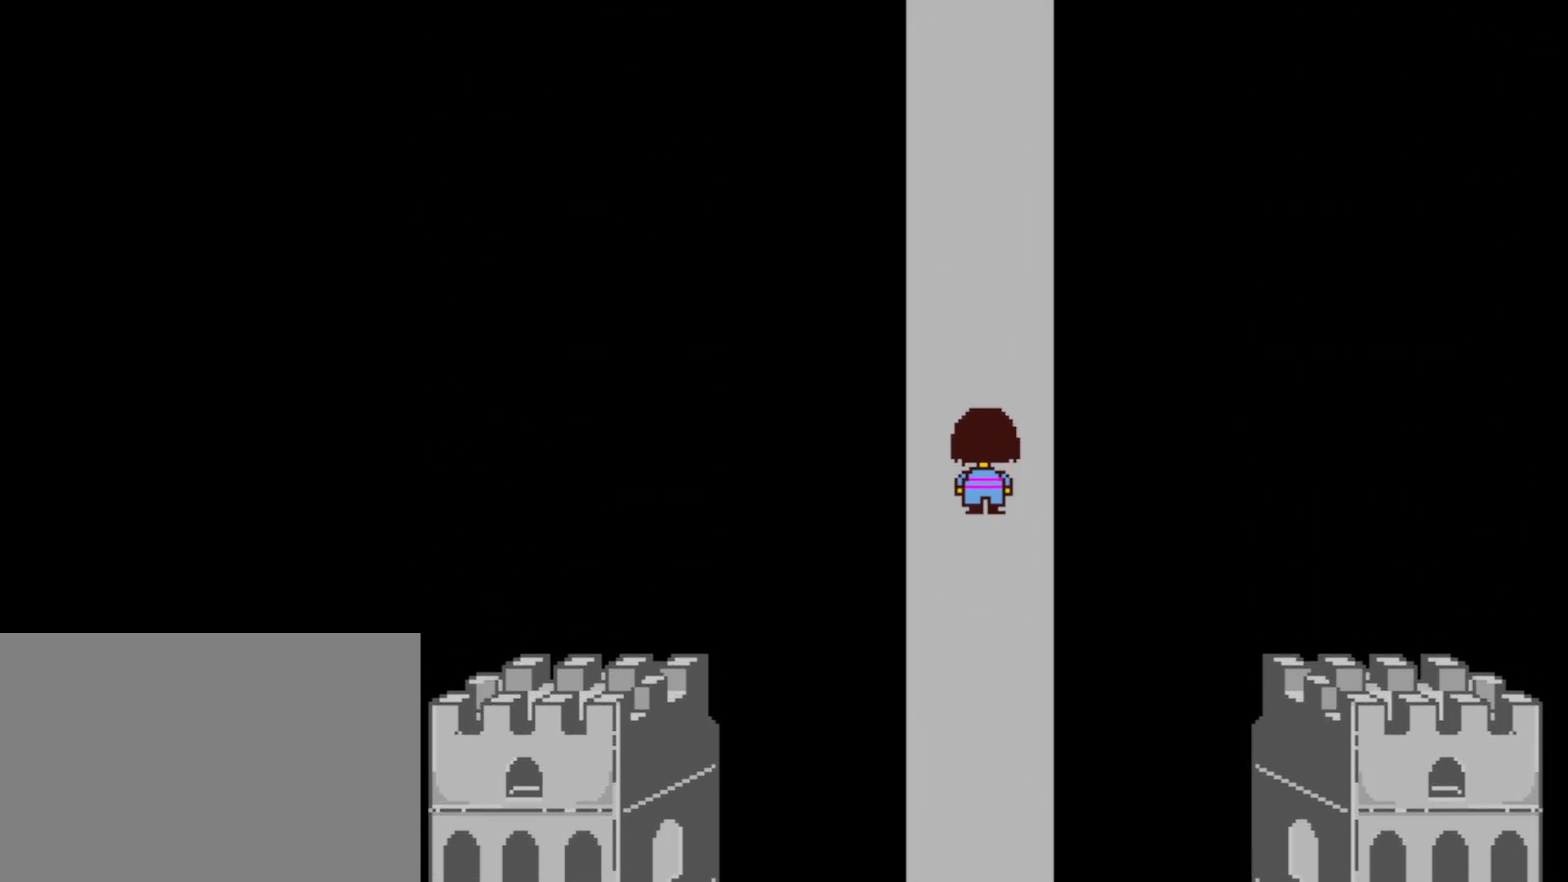
{"keys": ["up"], "events": []}
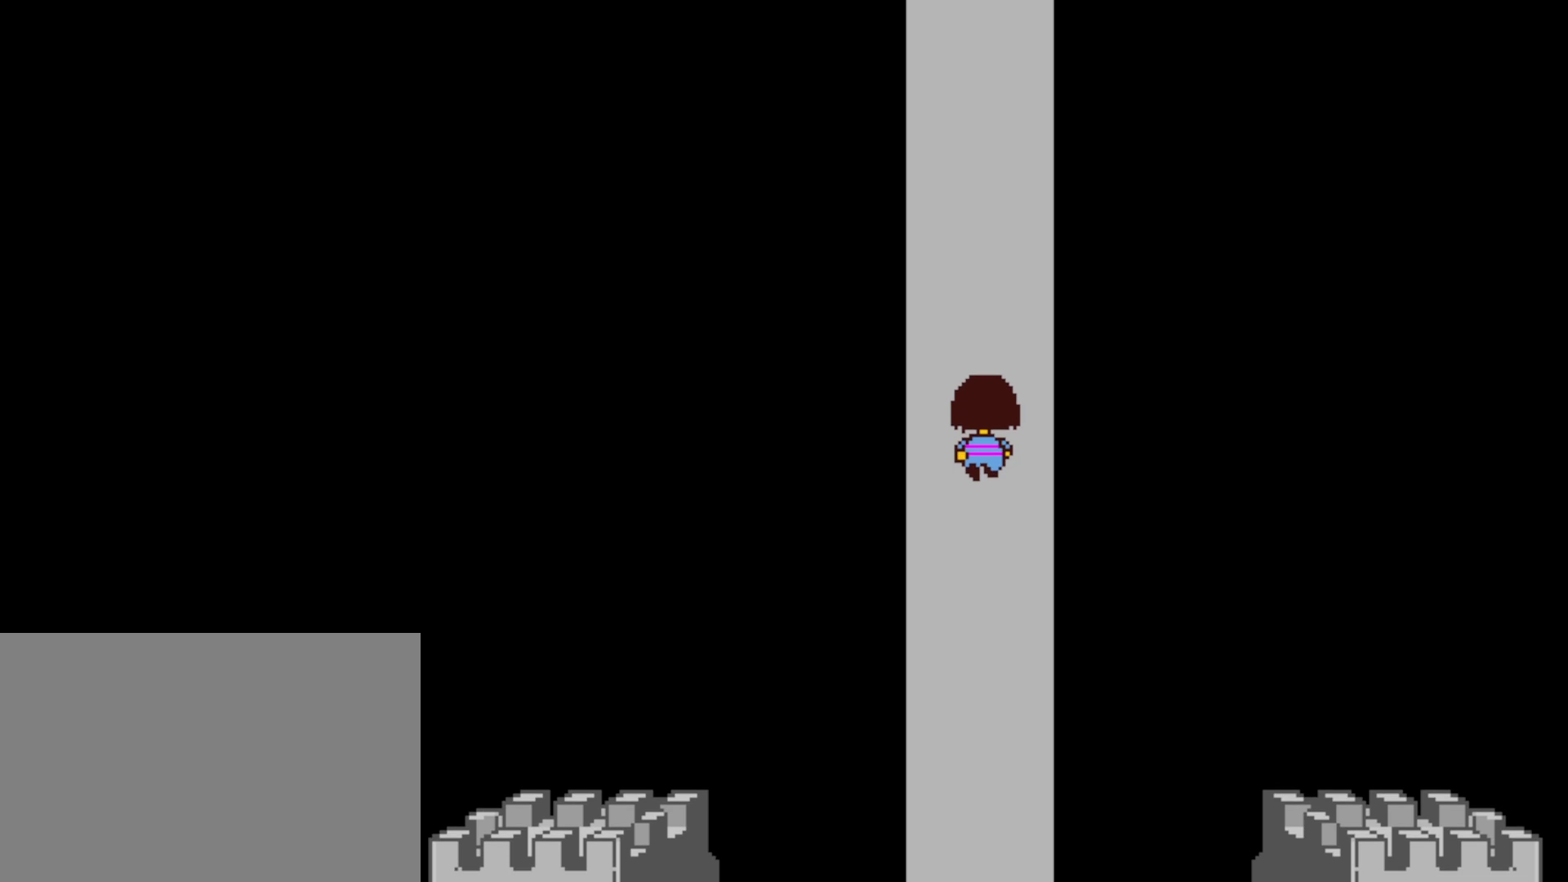
{"keys": ["up"], "events": []}
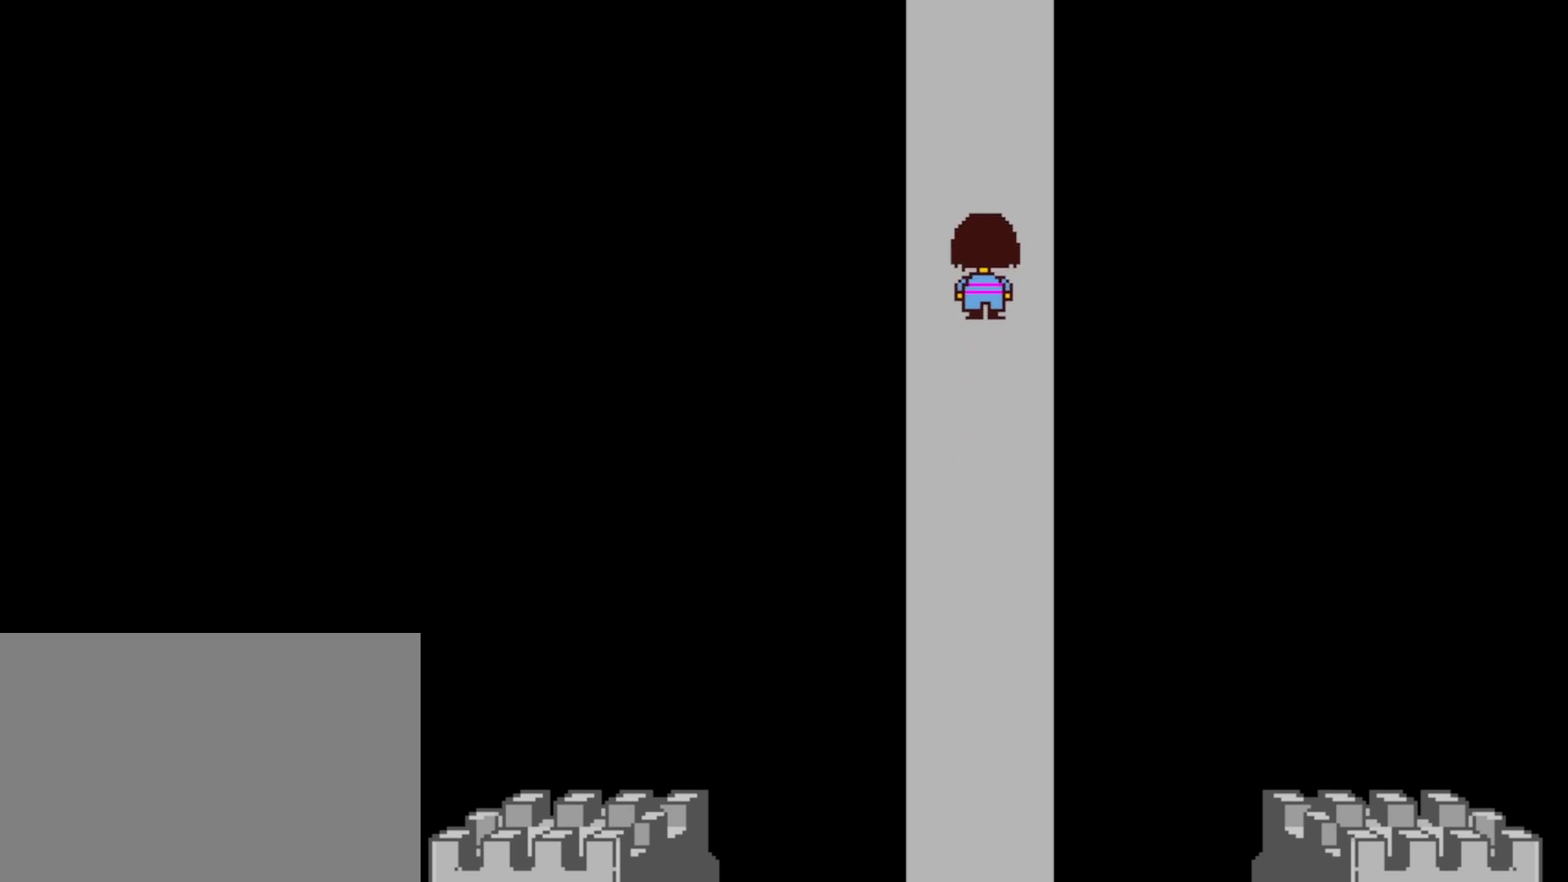
{"keys": ["up"], "events": []}
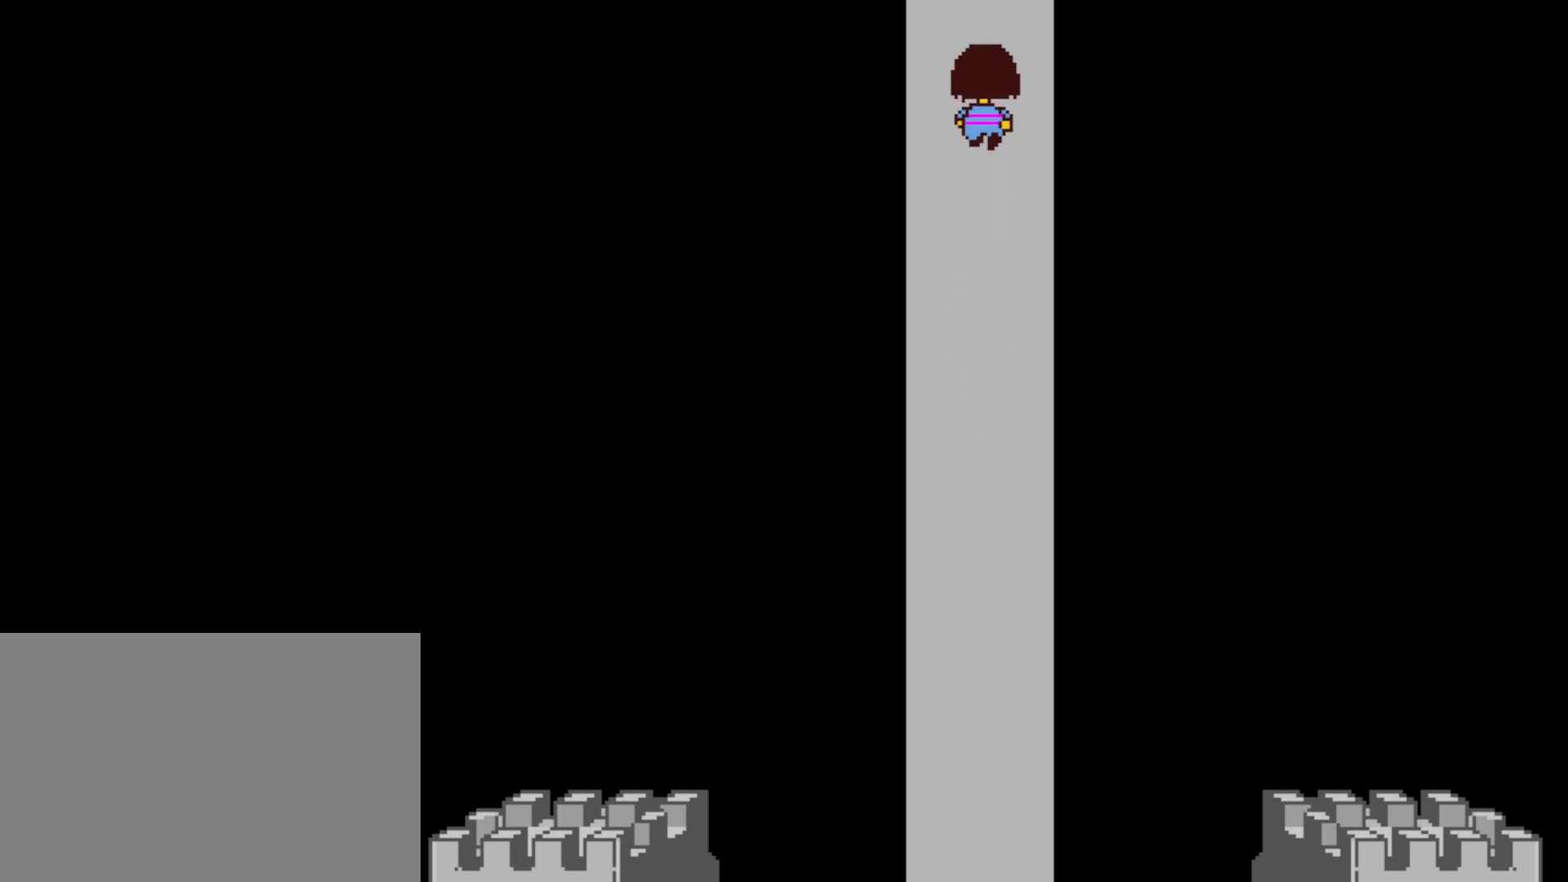
{"keys": ["up"], "events": []}
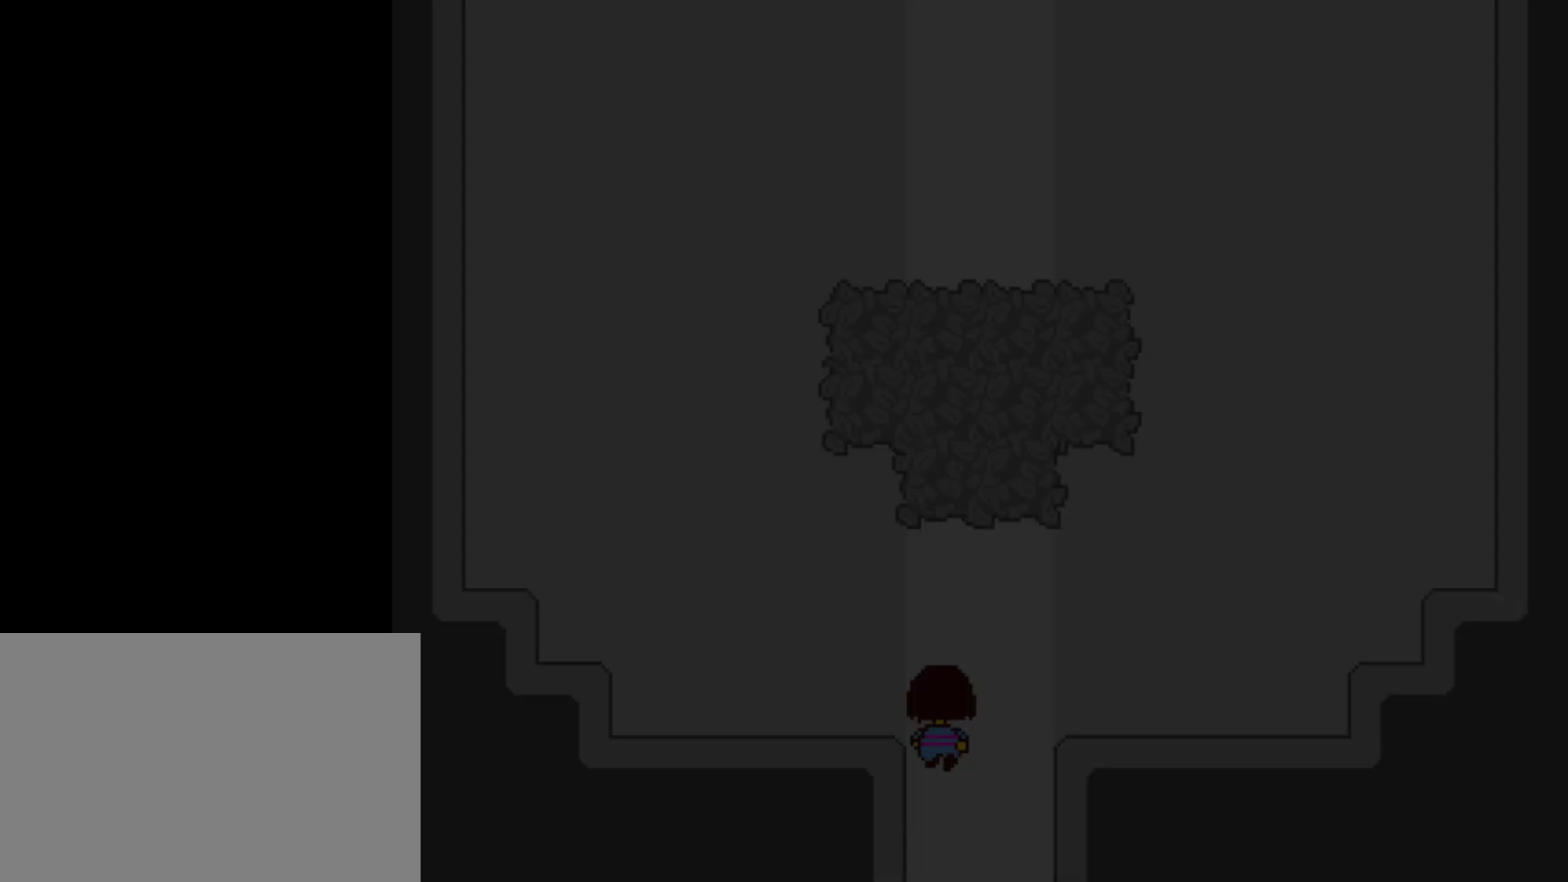
{"keys": ["up"], "events": []}
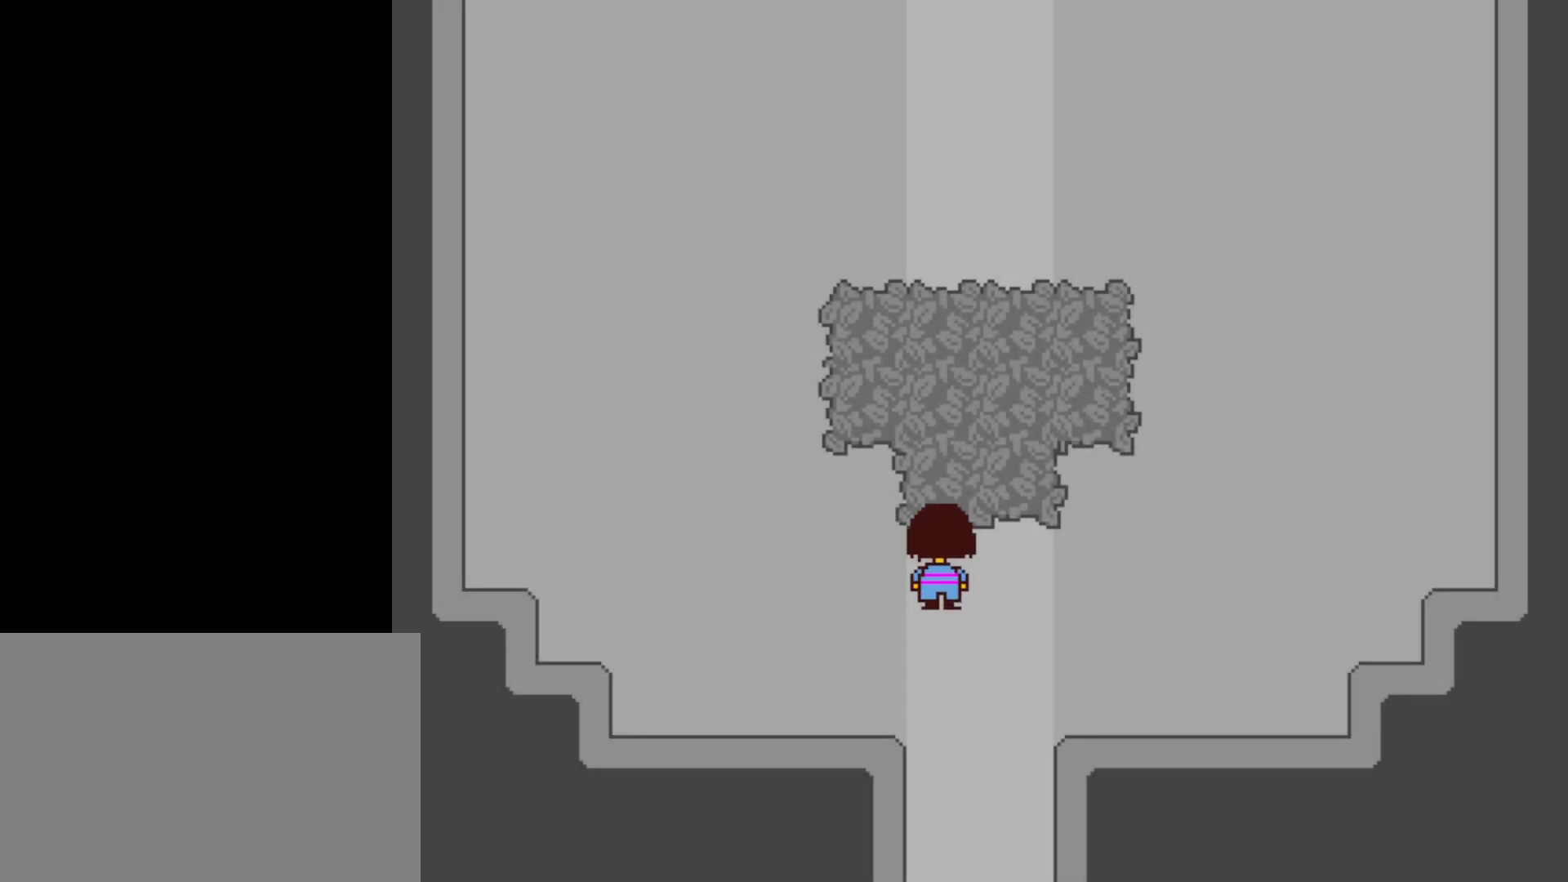
{"keys": ["up"], "events": [[284, "right", "down"], [384, "right", "up"]]}